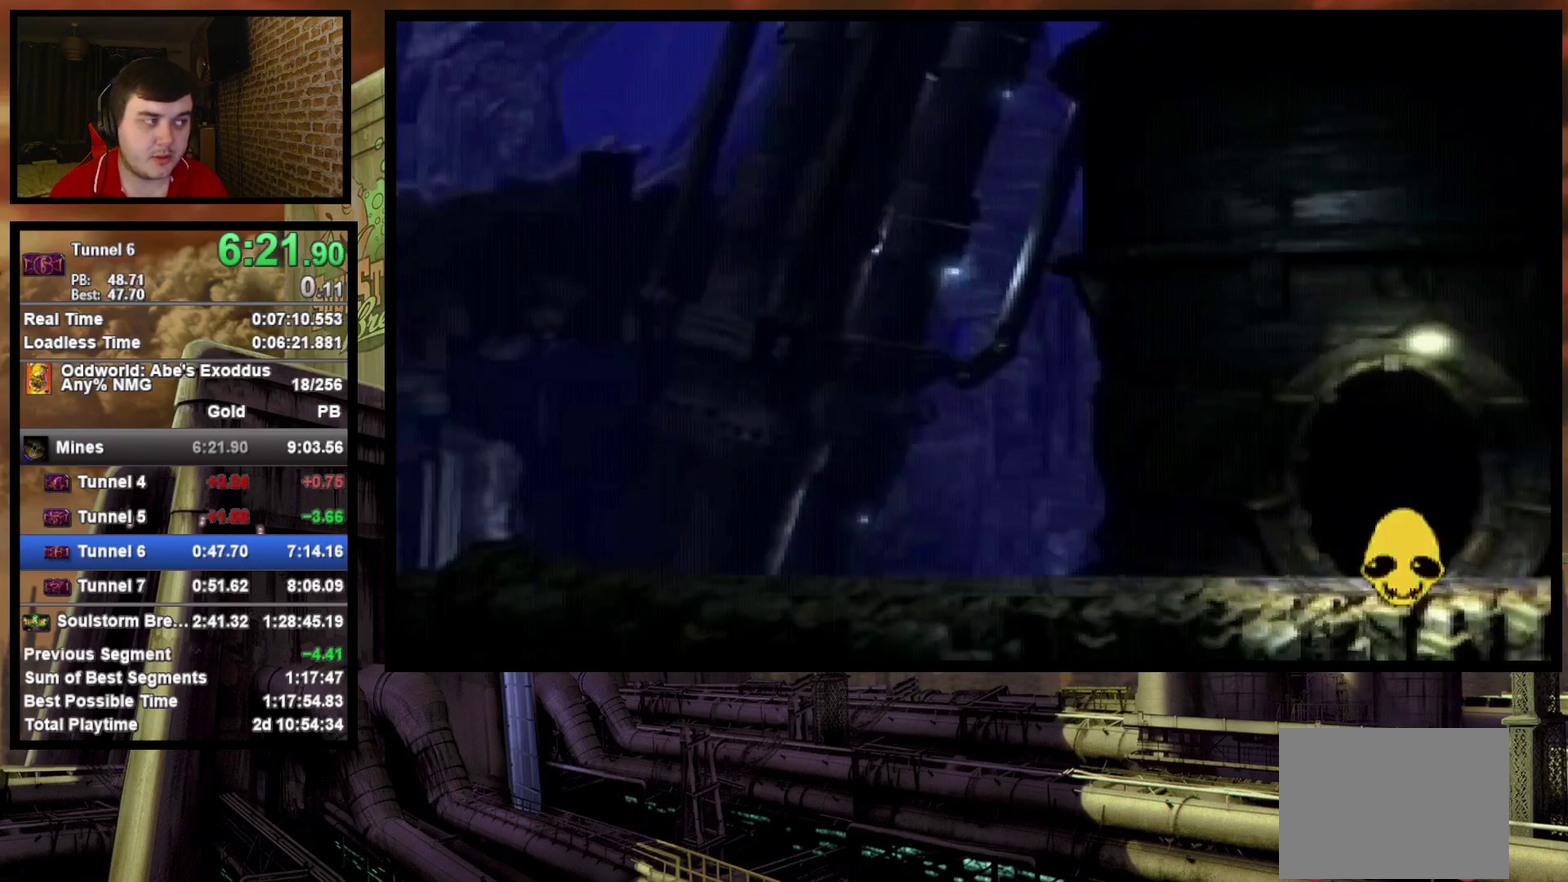
Gameplay with a controller (PlayStation layout); each line is a JSON object with the inputs held at the frame after it. "events" lists button and stick changes between this image and that frame as [ms after this image, input, new state], when the widget could be followed in between. Not read: L3 R3 left_stick right_stick.
{"buttons": ["R1", "DPAD_RIGHT"], "events": [[83, "CROSS", "down"], [150, "CROSS", "up"], [183, "DPAD_RIGHT", "down"], [267, "R1", "down"]]}
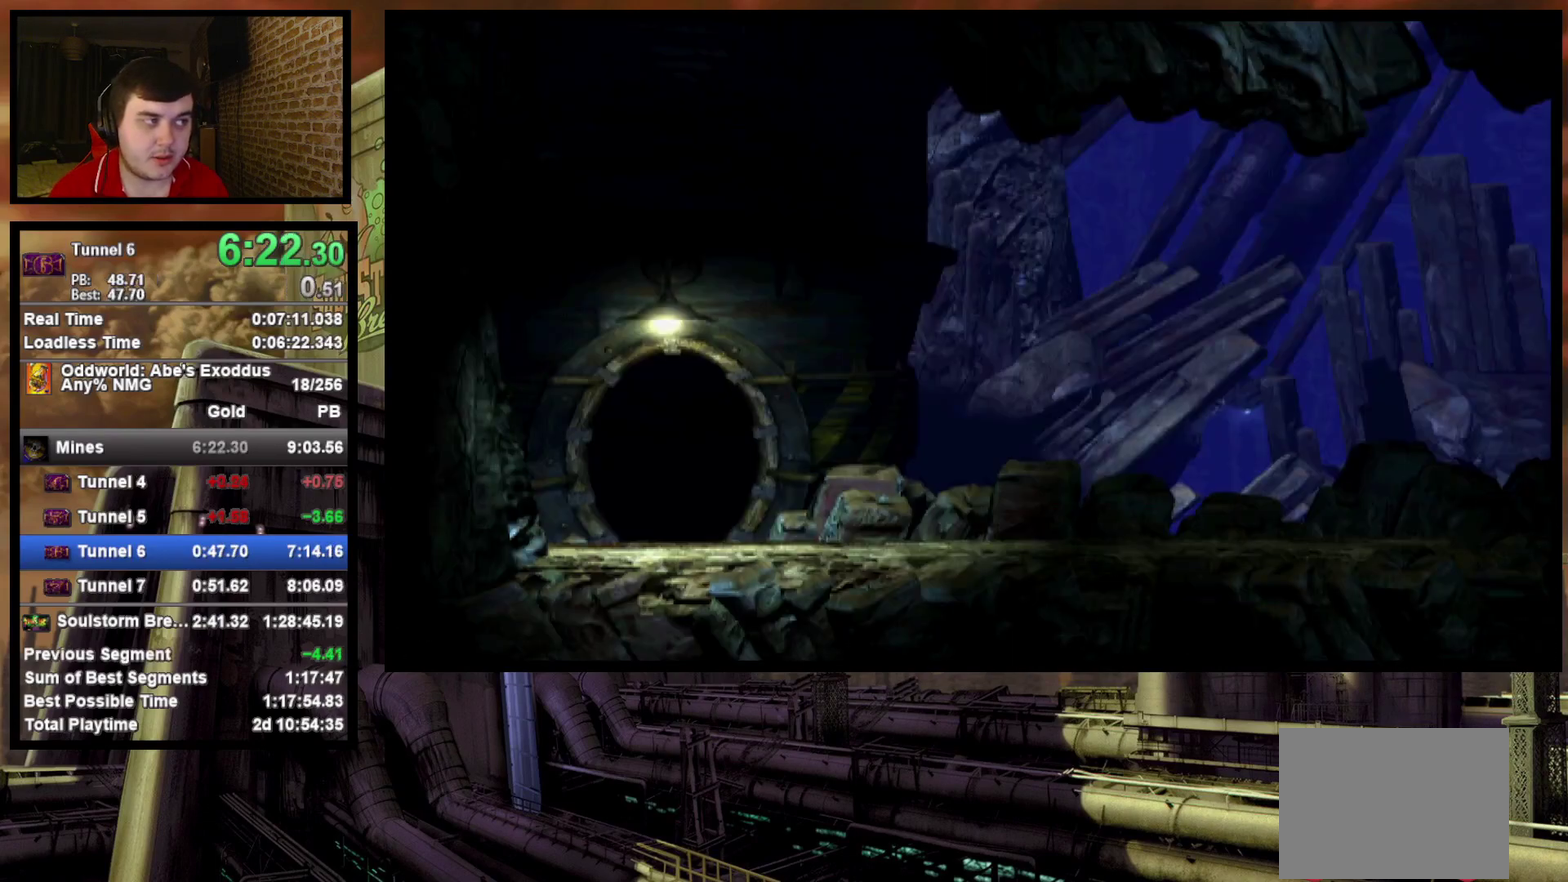
{"buttons": ["R1", "DPAD_RIGHT"], "events": []}
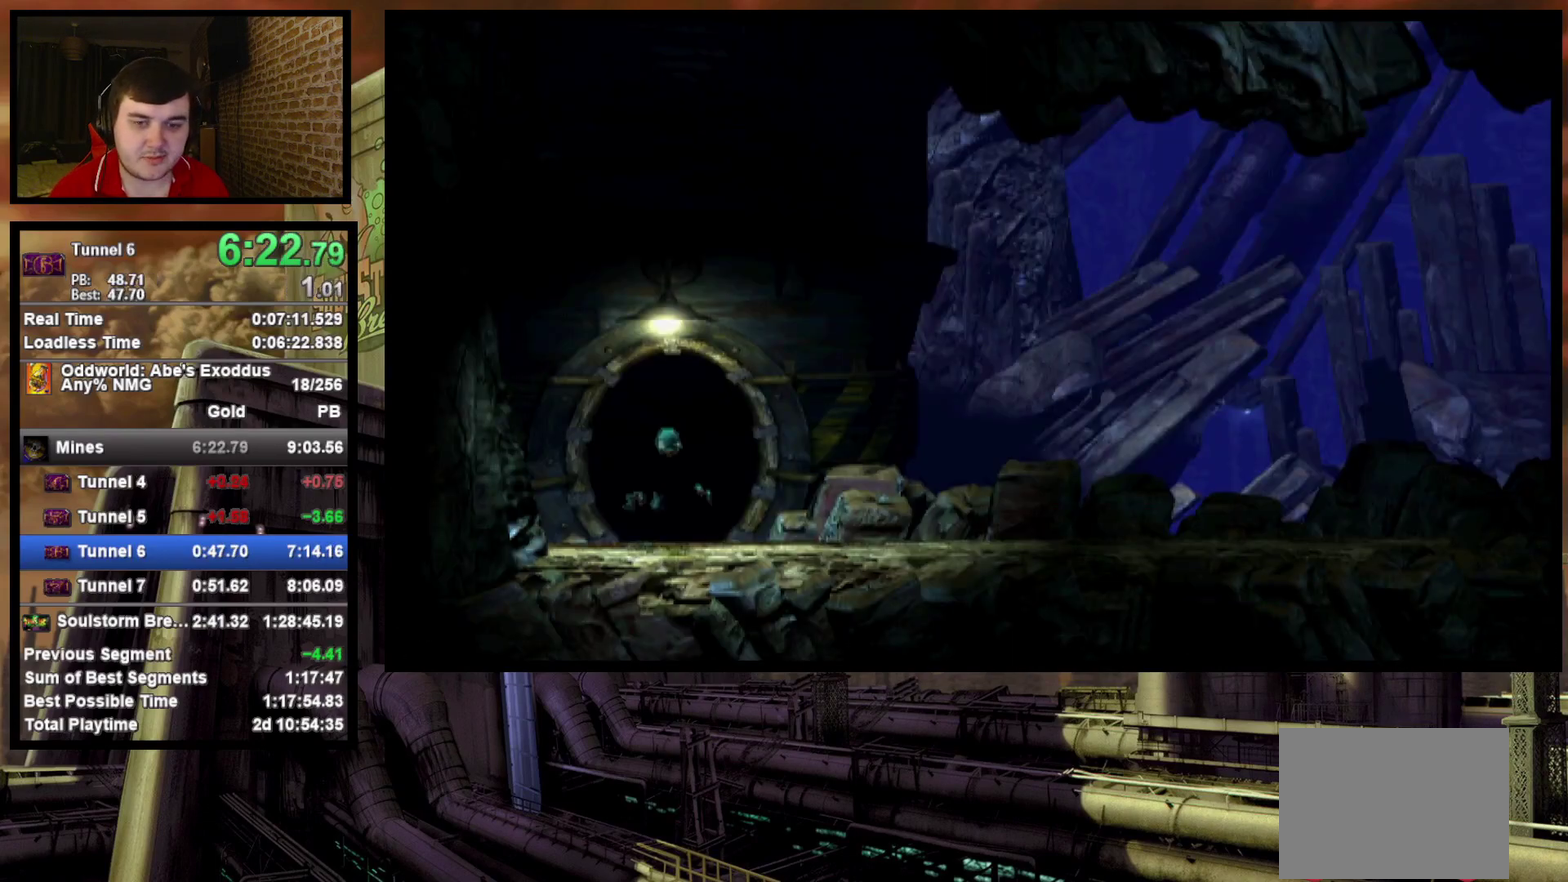
{"buttons": ["R1", "DPAD_RIGHT"], "events": []}
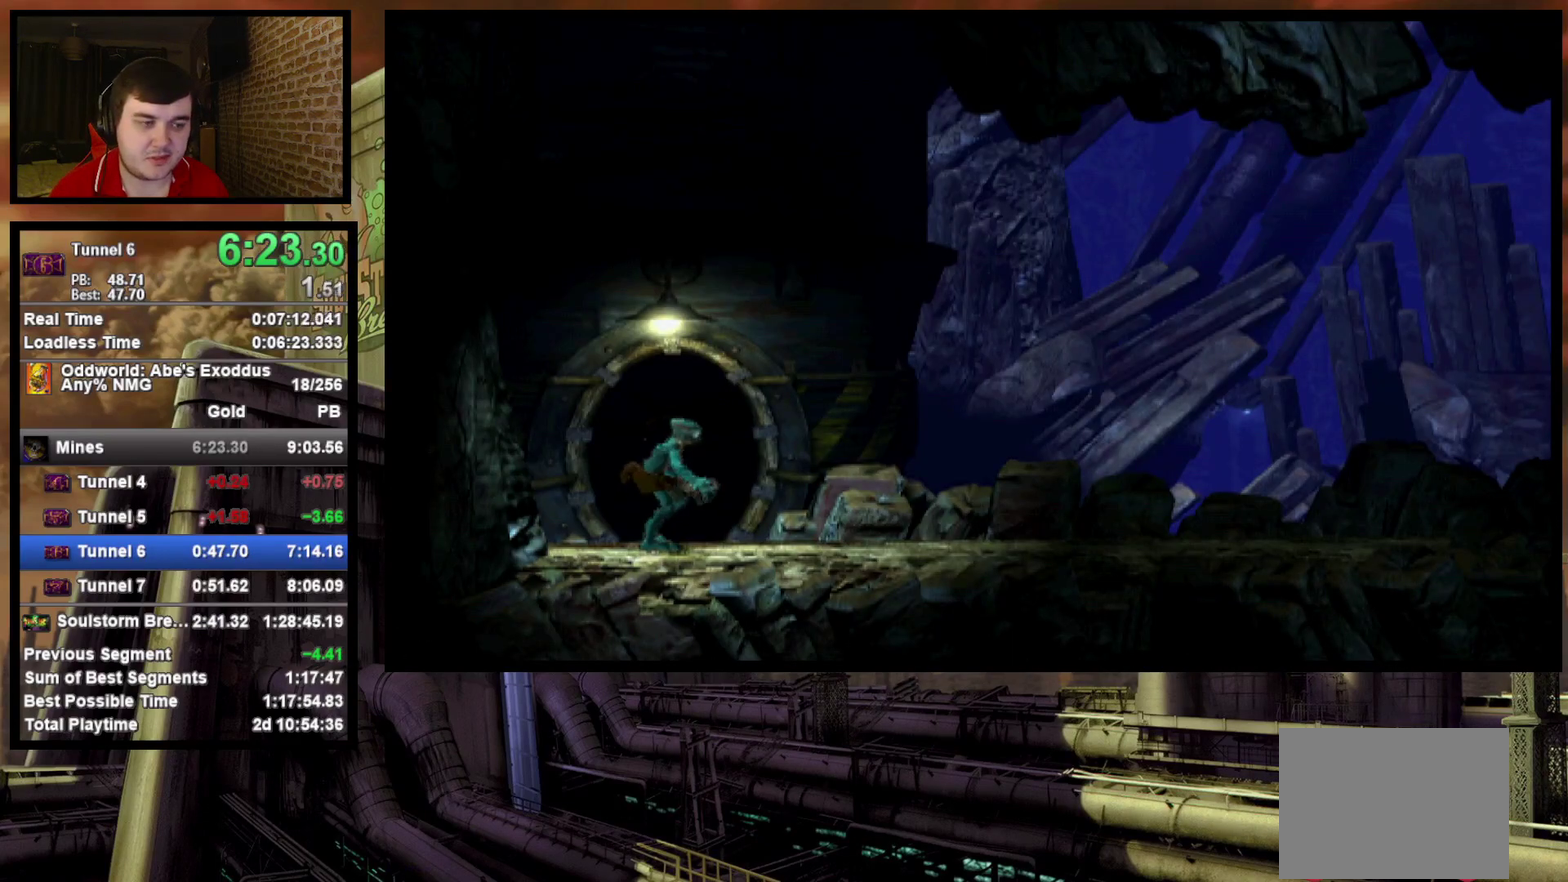
{"buttons": ["R1", "DPAD_RIGHT"], "events": []}
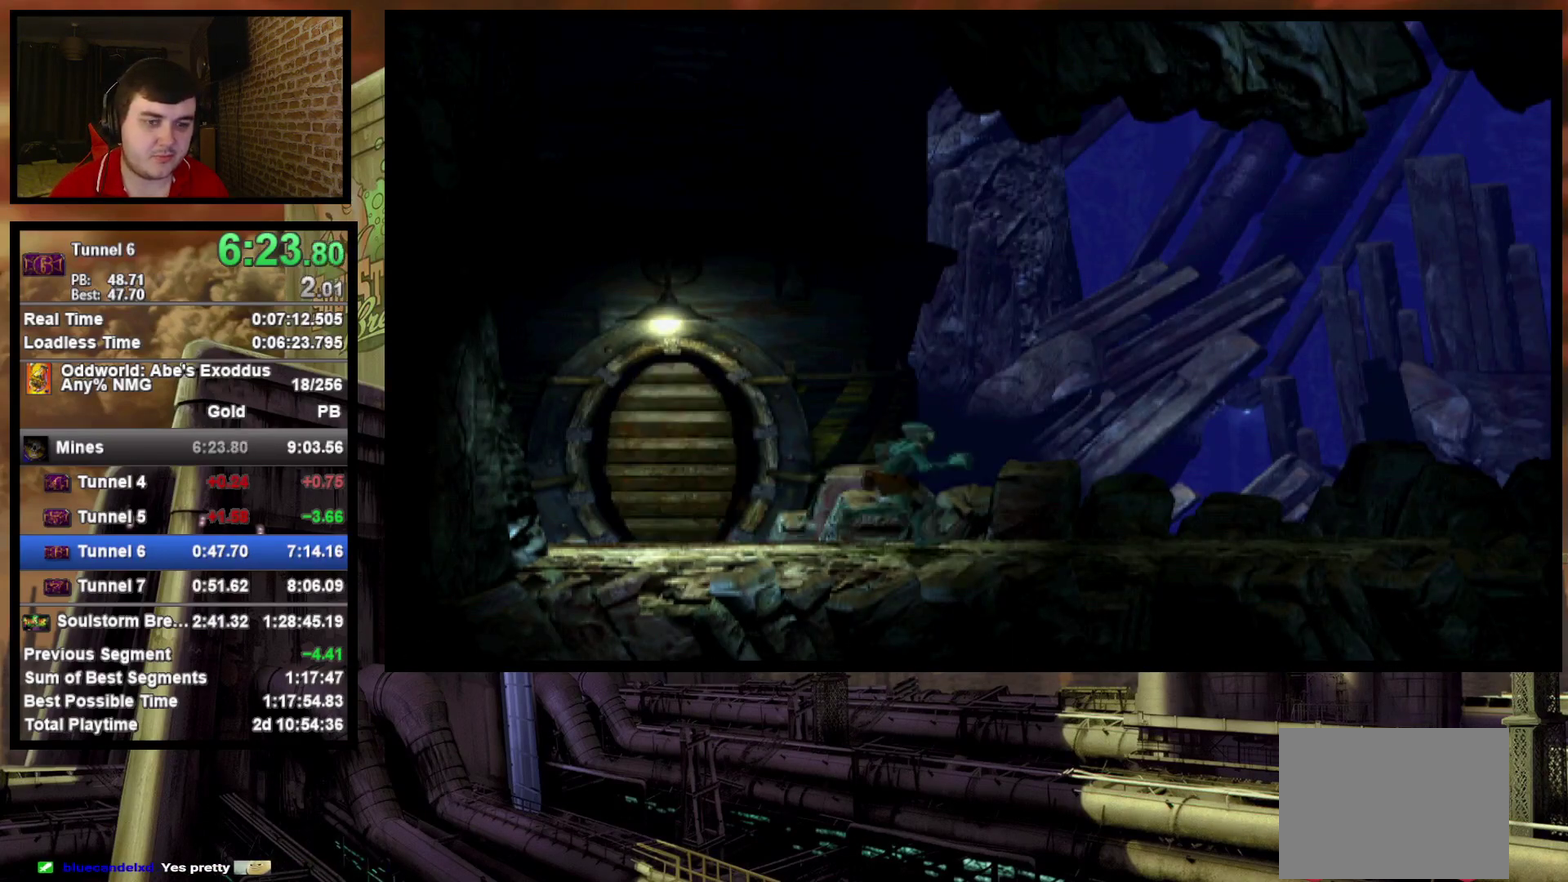
{"buttons": ["R1", "DPAD_RIGHT"], "events": []}
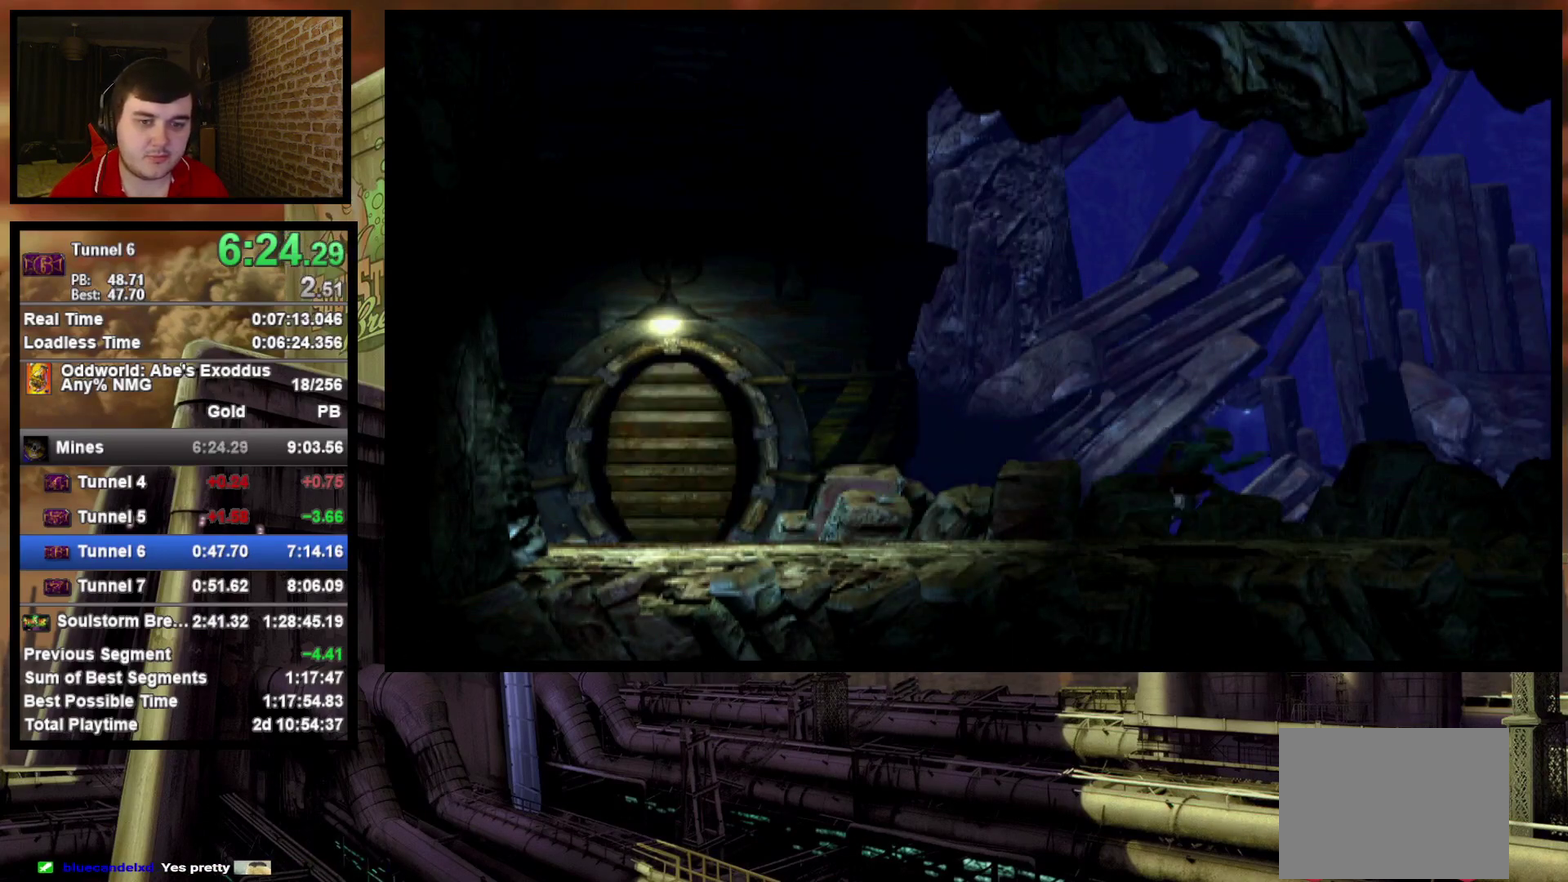
{"buttons": ["R1", "DPAD_RIGHT"], "events": []}
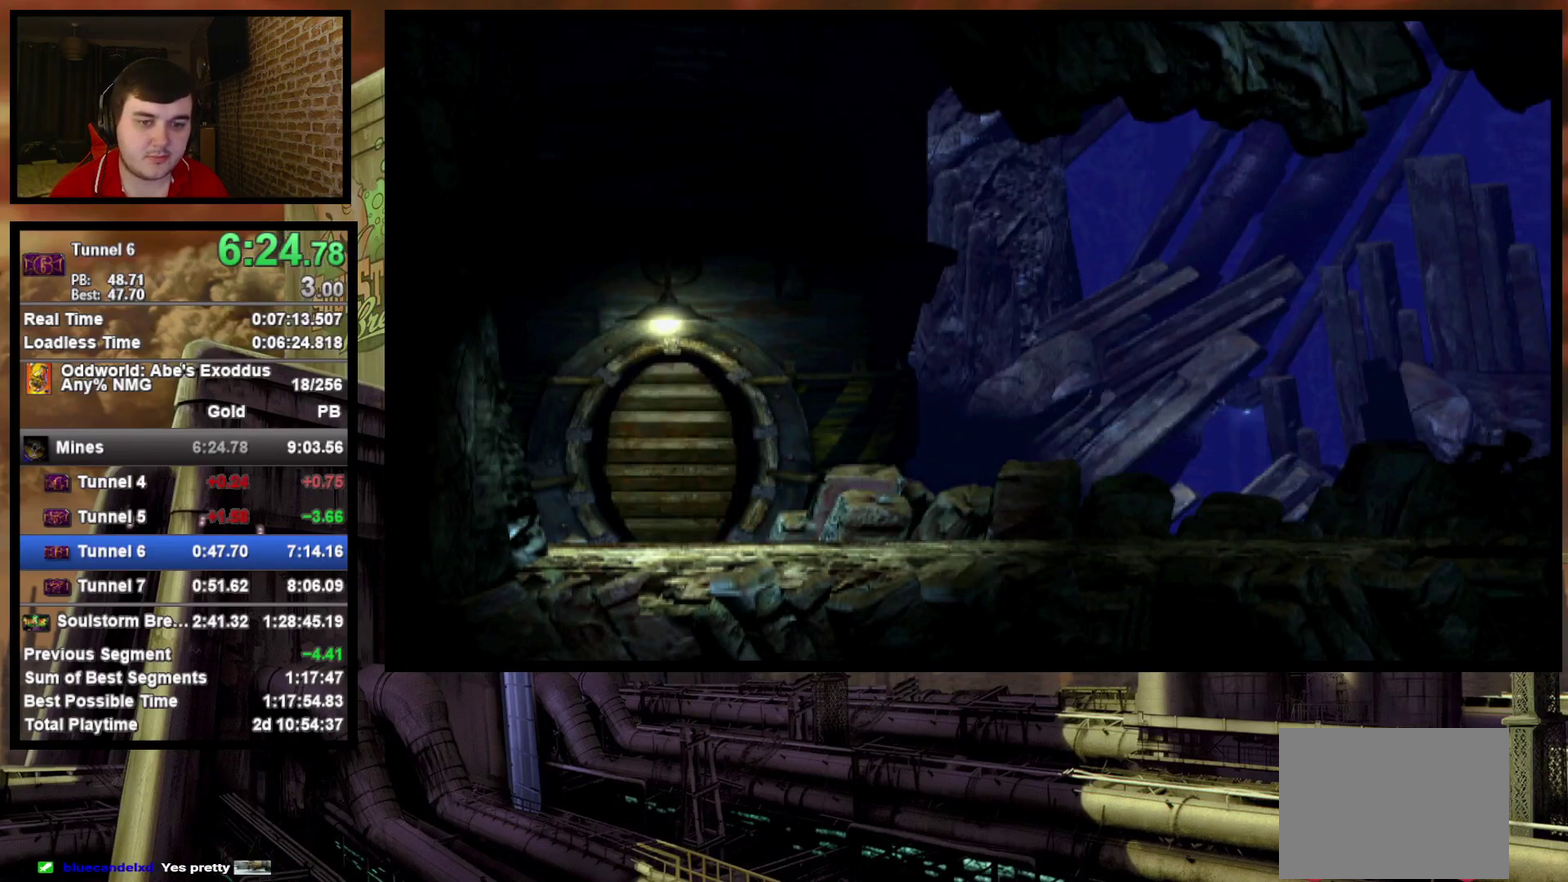
{"buttons": ["R1", "DPAD_RIGHT"], "events": []}
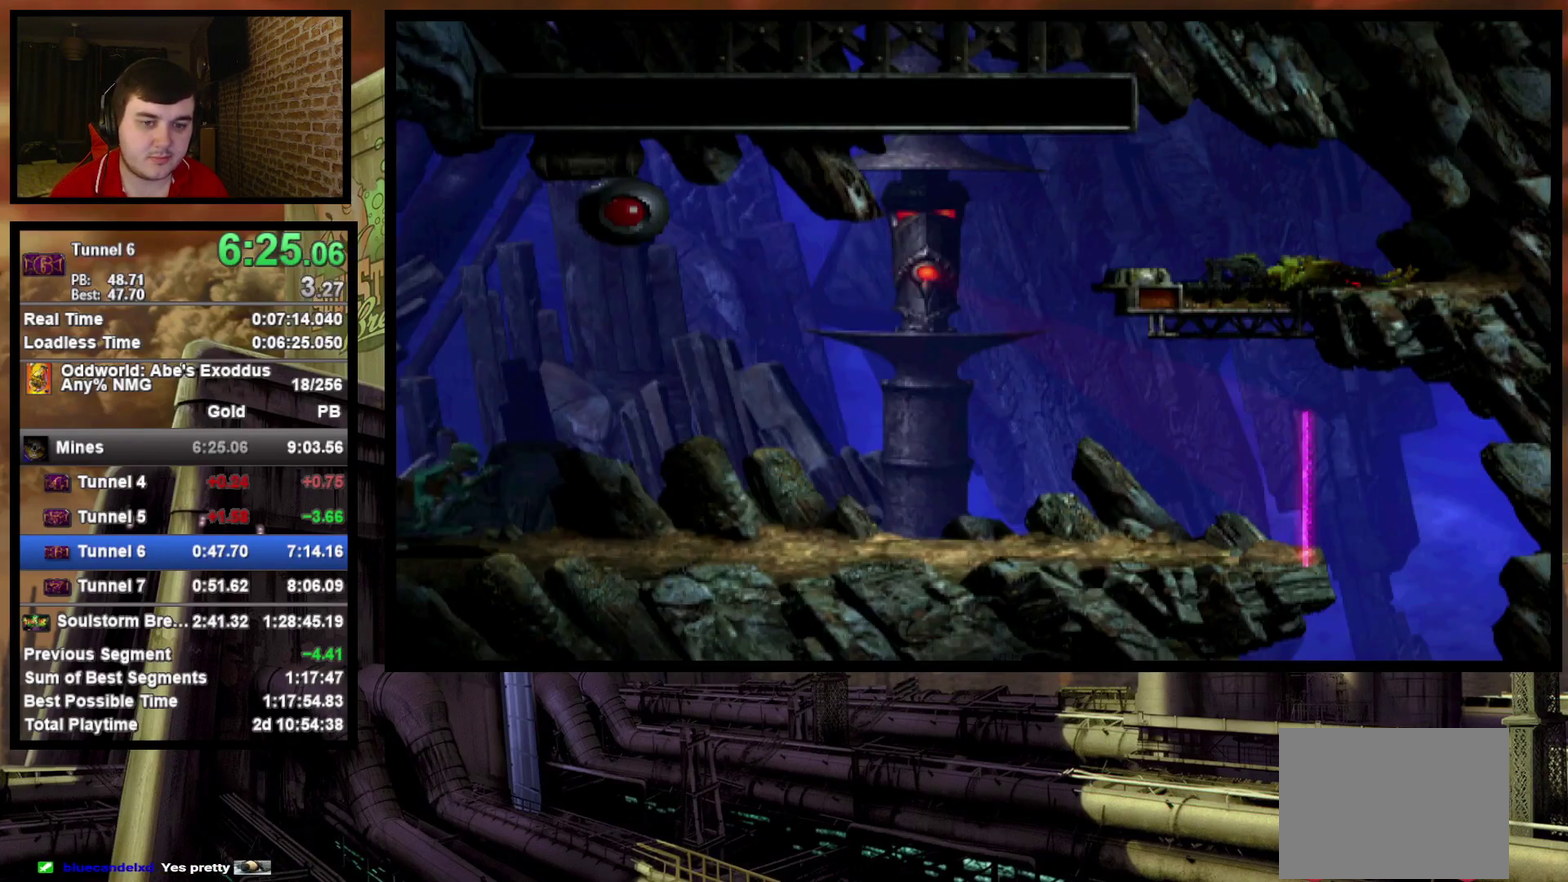
{"buttons": ["R1", "DPAD_RIGHT"], "events": []}
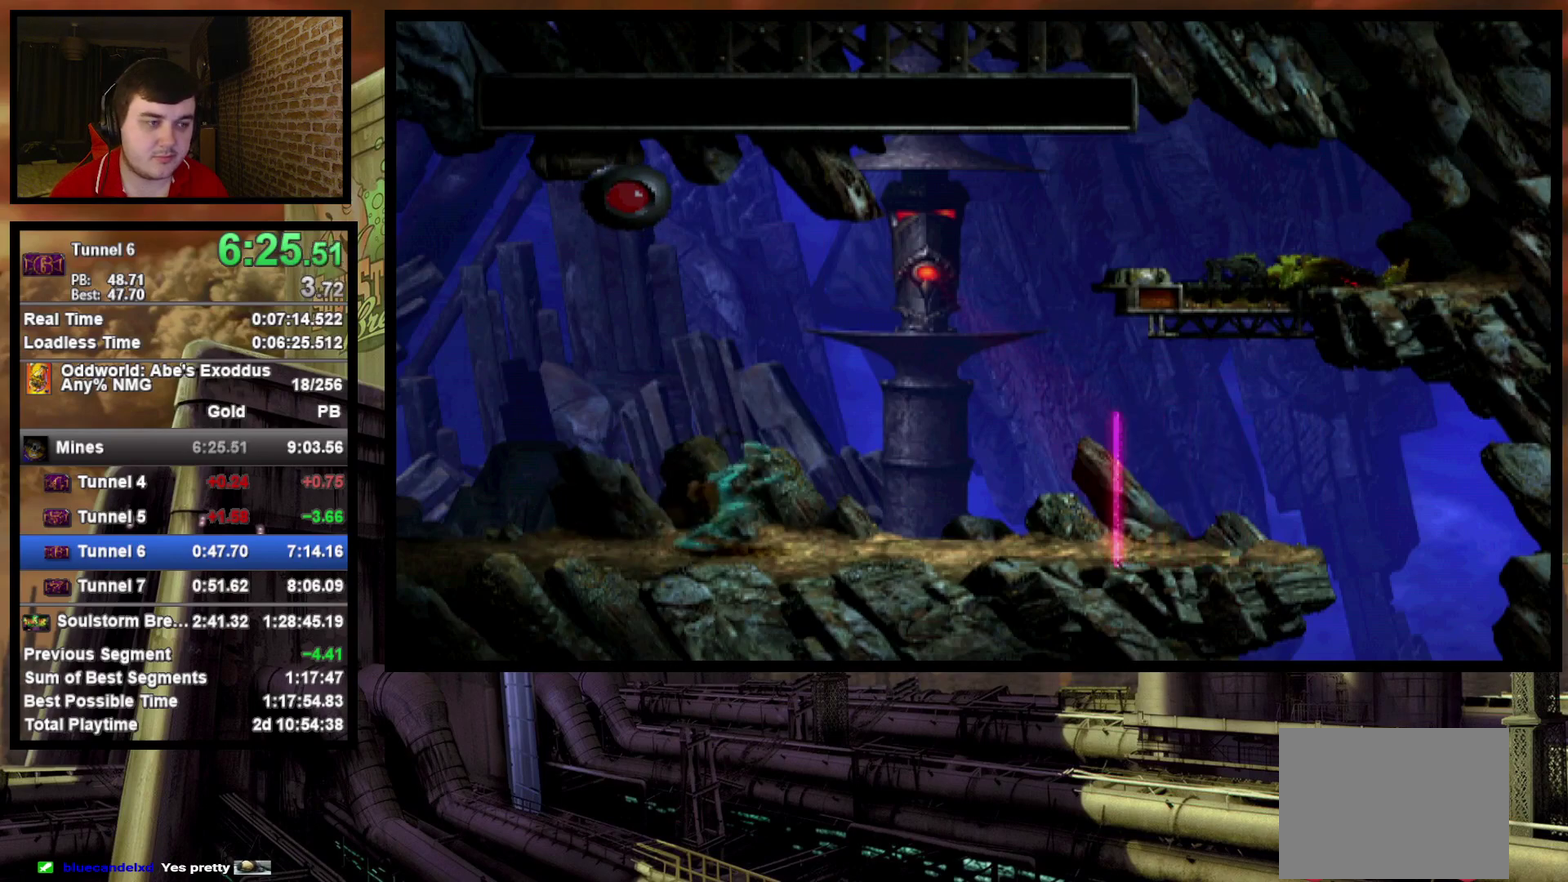
{"buttons": ["R1", "DPAD_RIGHT"], "events": []}
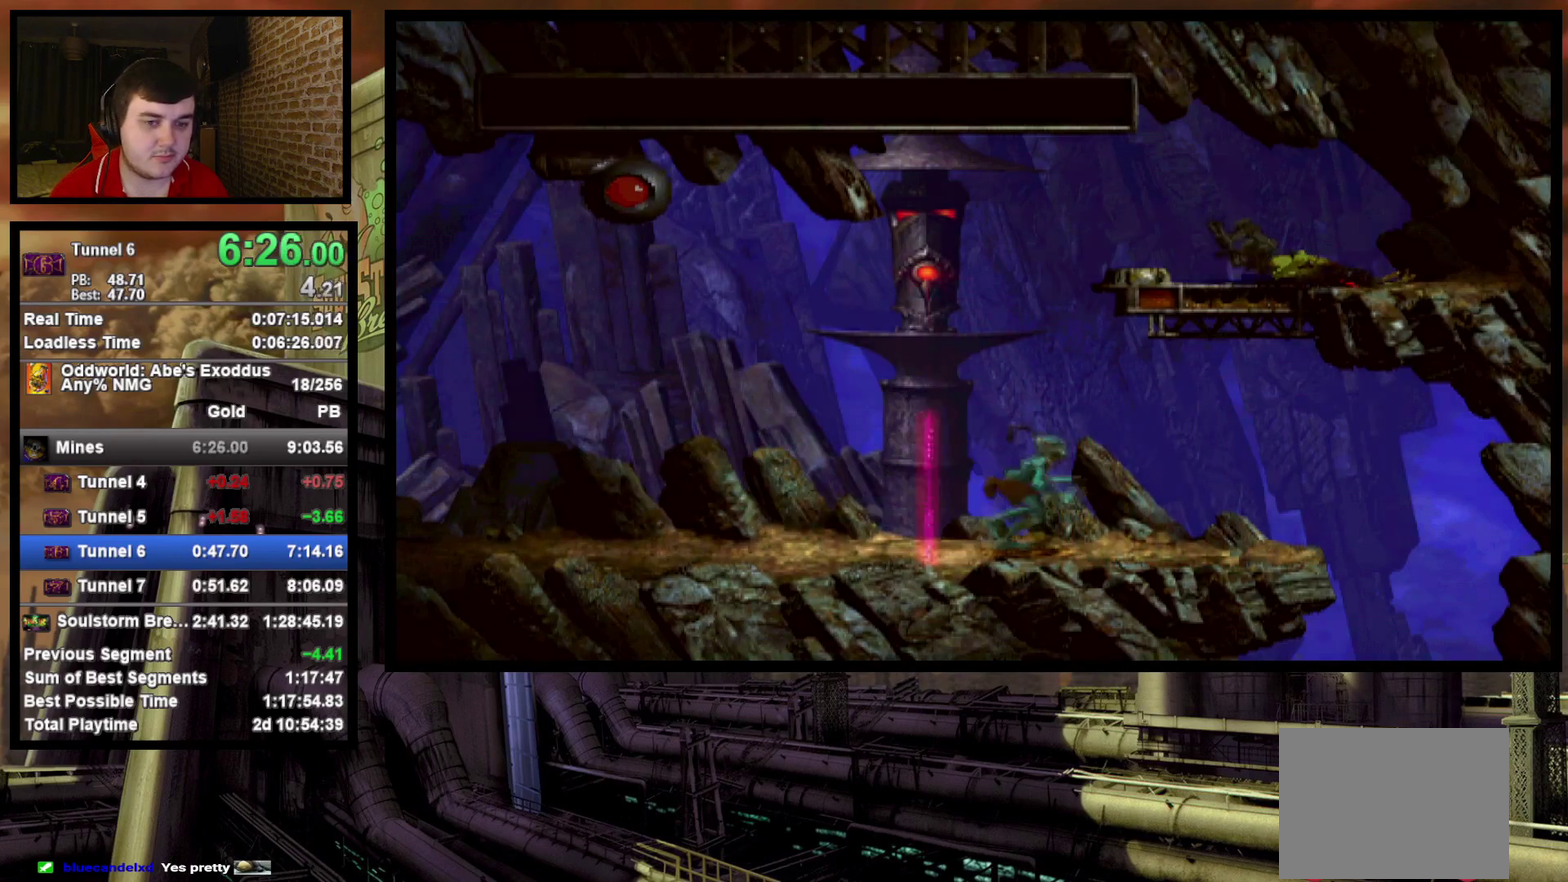
{"buttons": ["R1", "DPAD_RIGHT"], "events": []}
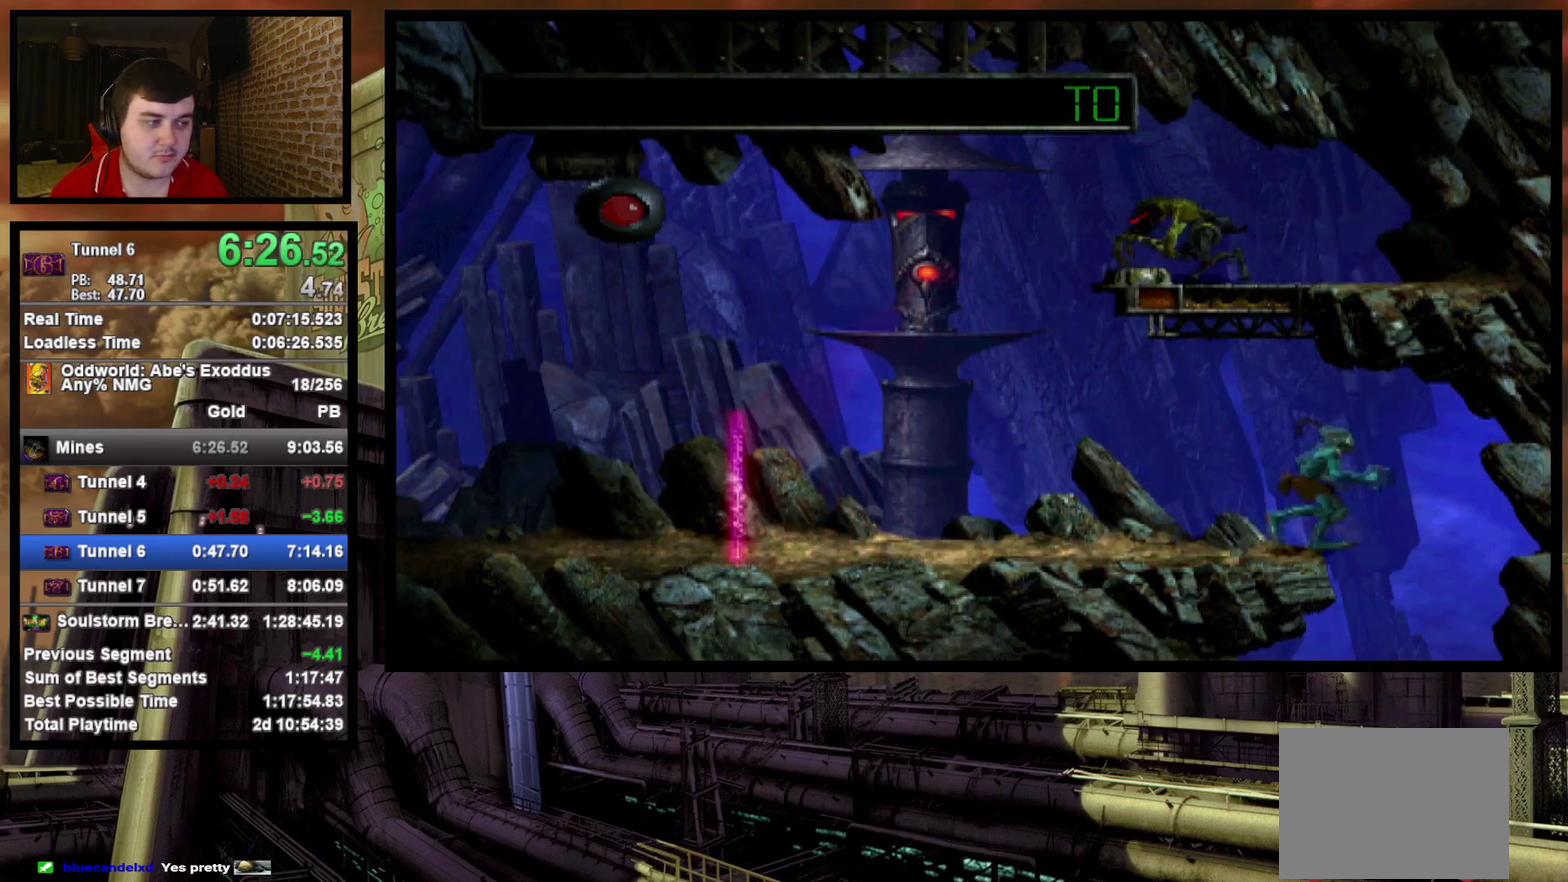
{"buttons": ["R1", "DPAD_RIGHT"], "events": []}
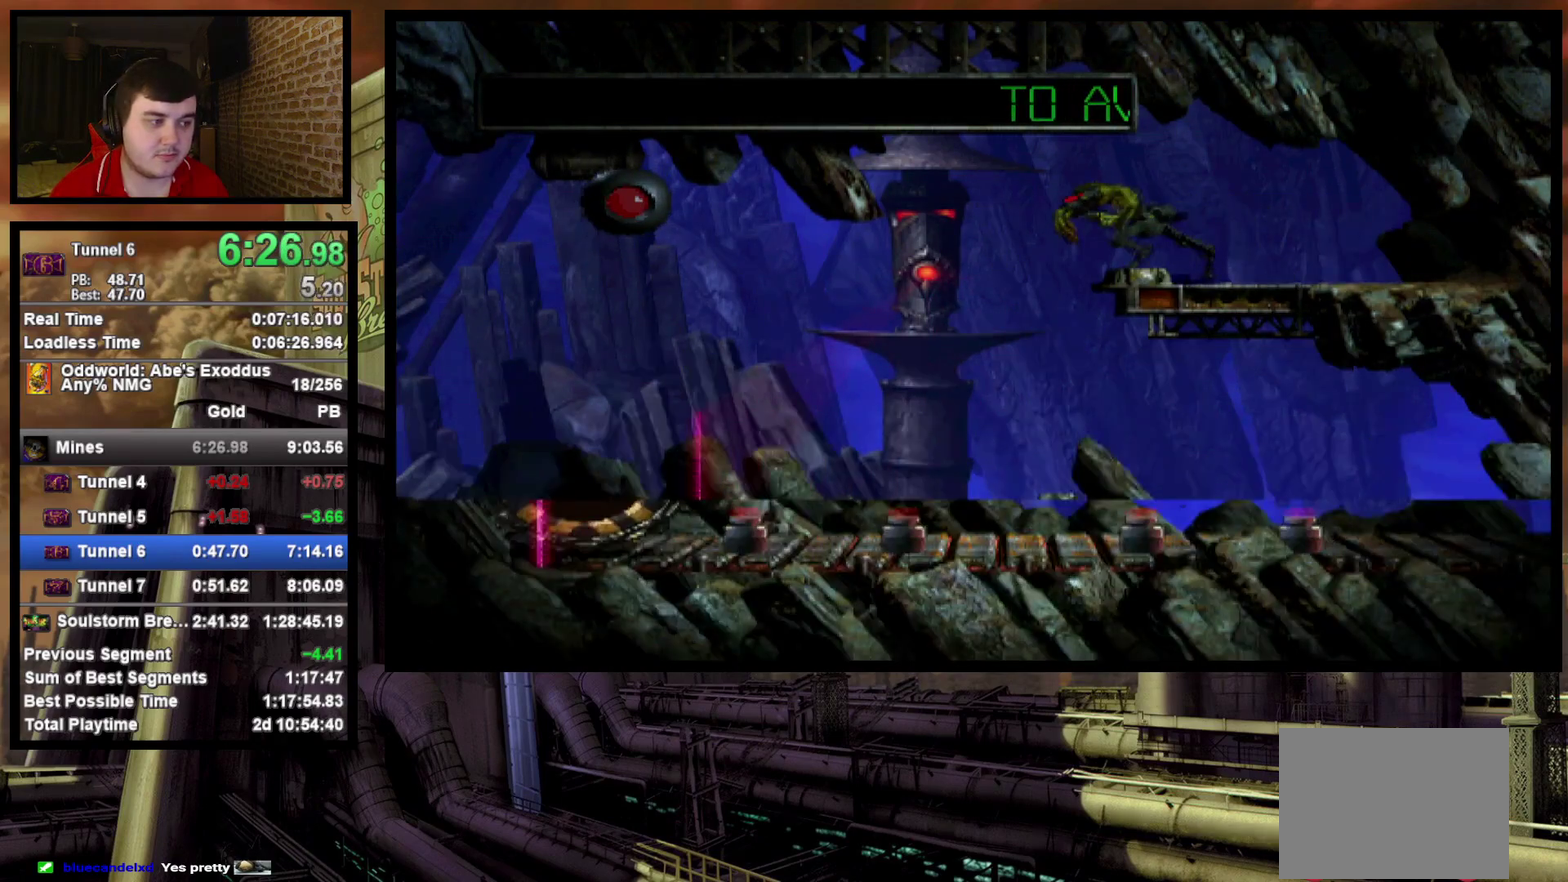
{"buttons": ["R1", "DPAD_RIGHT"], "events": []}
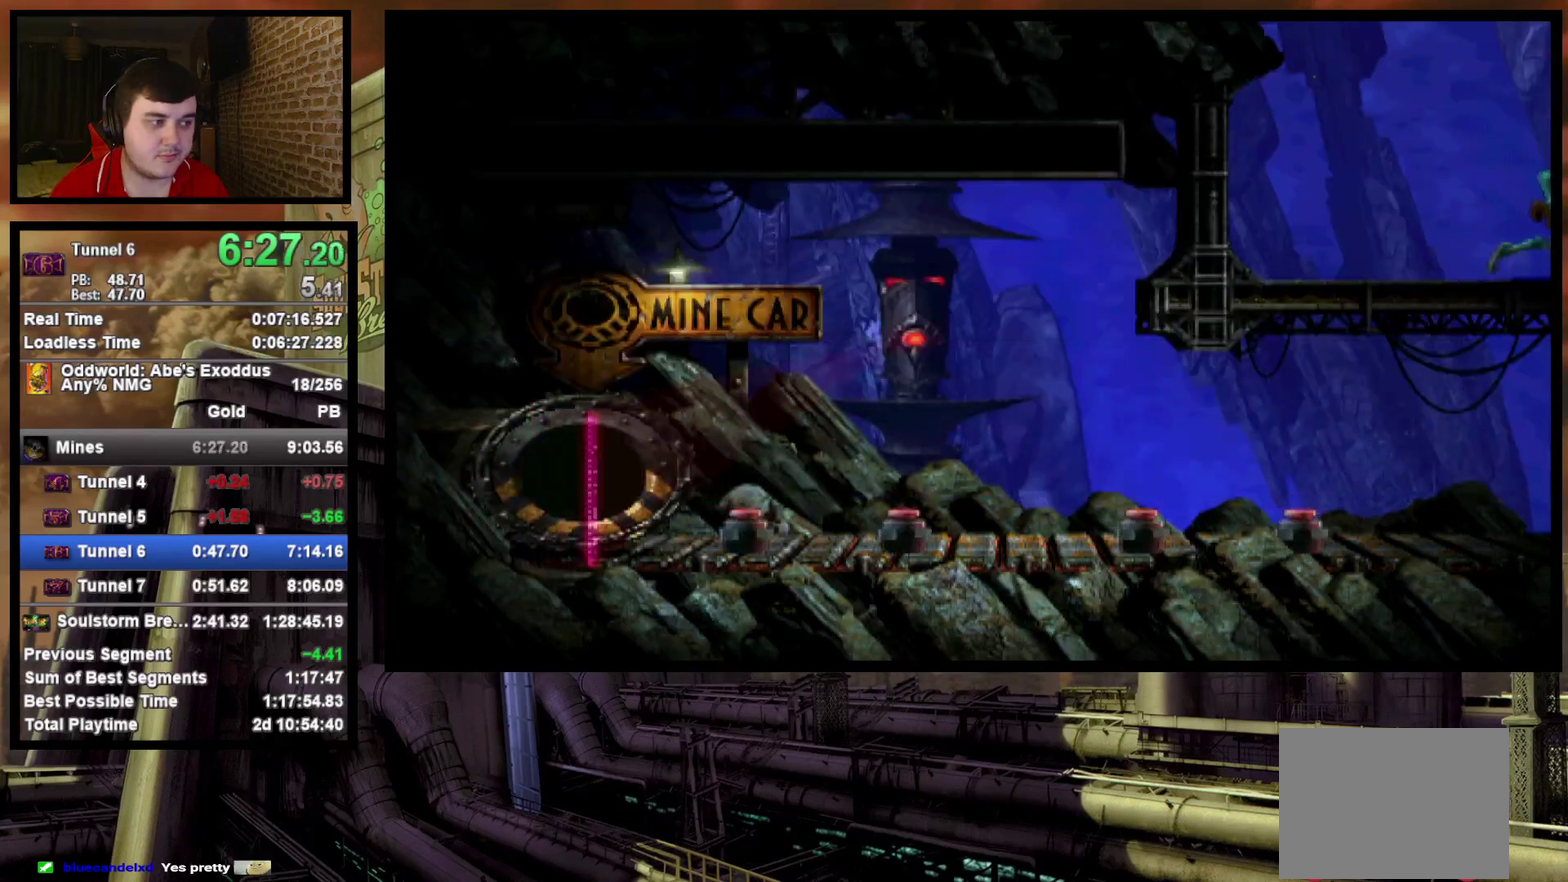
{"buttons": ["R1", "DPAD_RIGHT"], "events": [[267, "SELECT", "down"], [433, "SELECT", "up"]]}
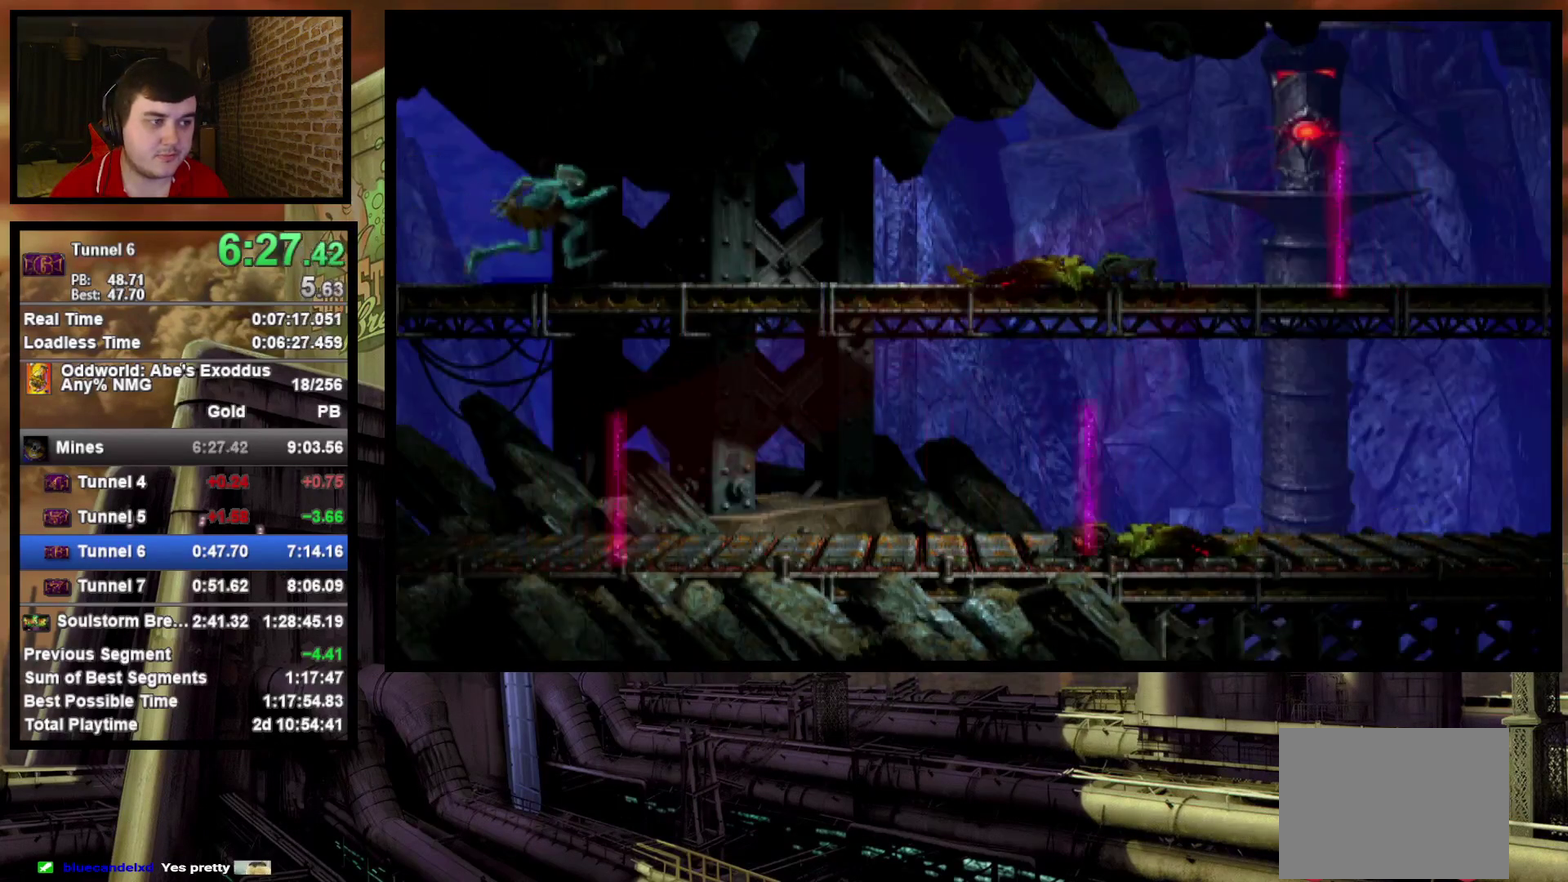
{"buttons": ["TRIANGLE", "R1", "DPAD_RIGHT"], "events": [[217, "TRIANGLE", "down"]]}
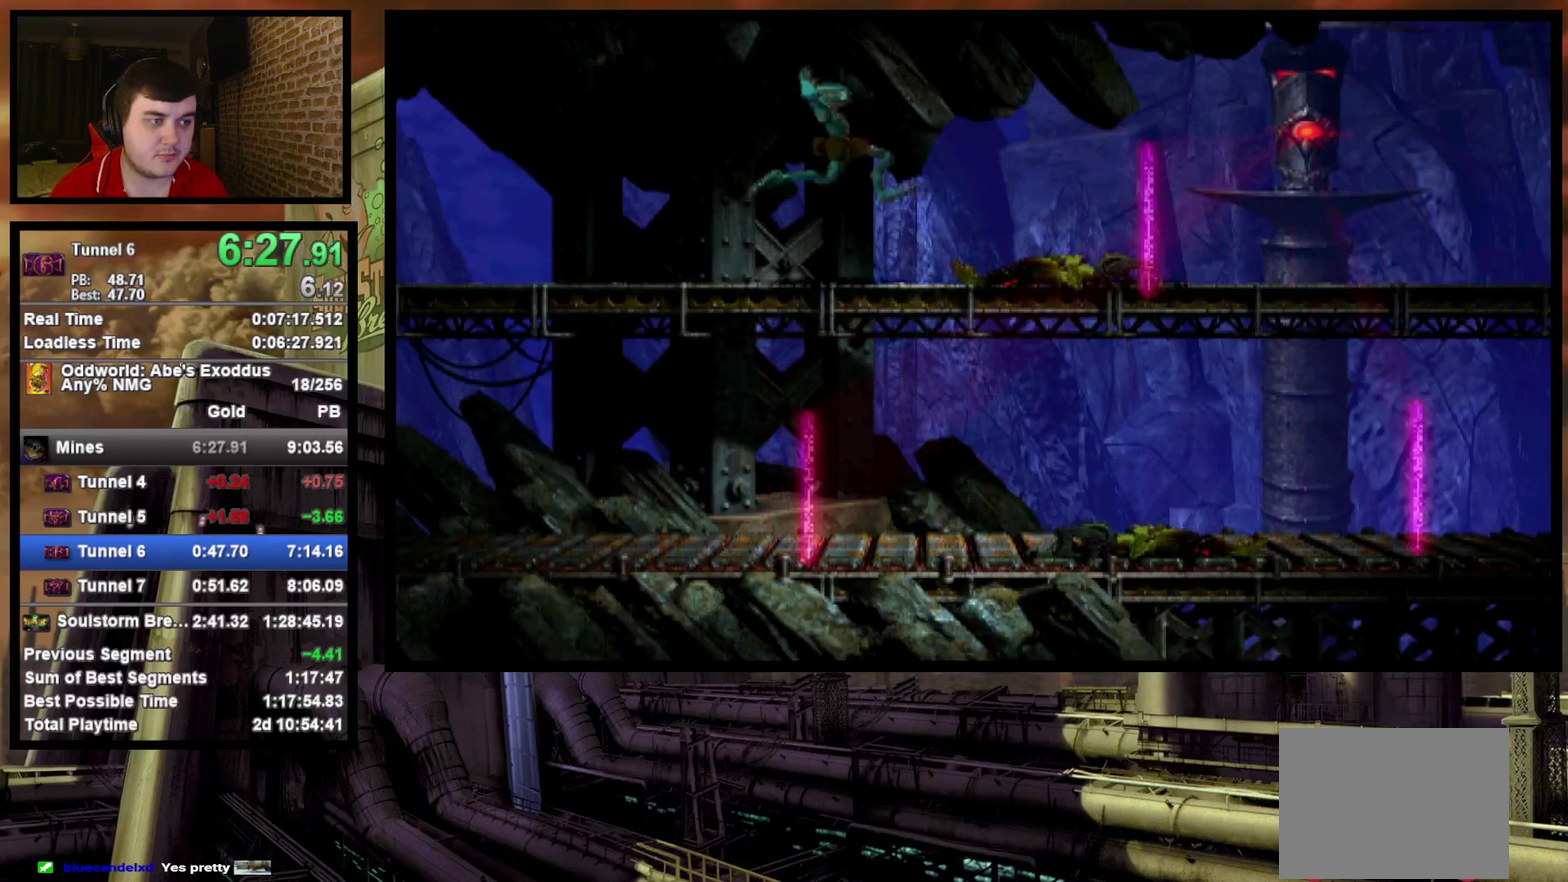
{"buttons": ["TRIANGLE", "R1", "DPAD_RIGHT"], "events": []}
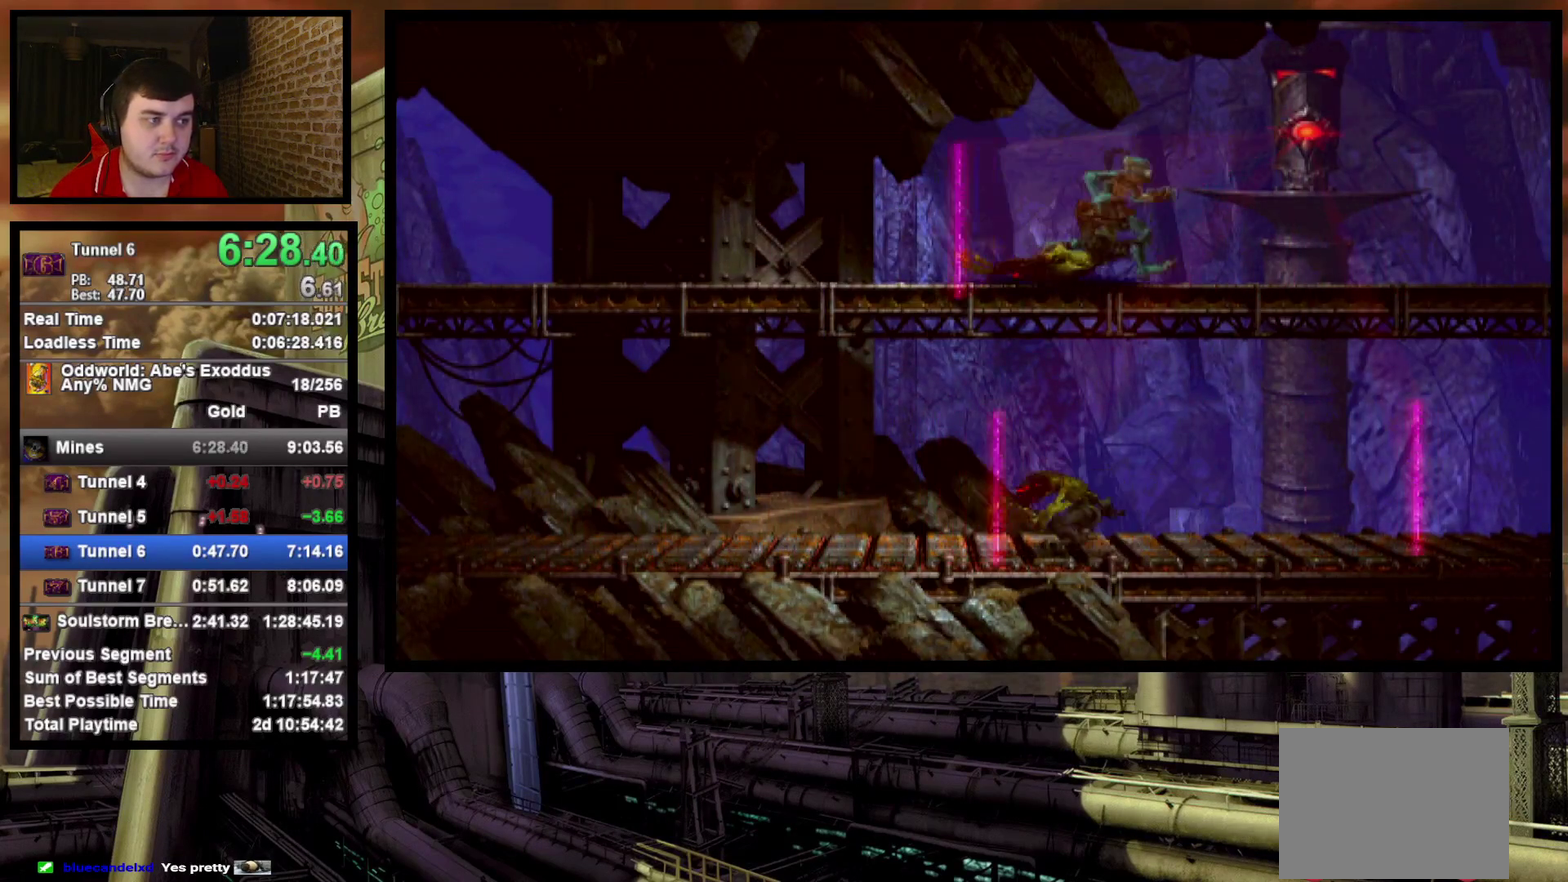
{"buttons": ["TRIANGLE", "R1", "DPAD_RIGHT"], "events": []}
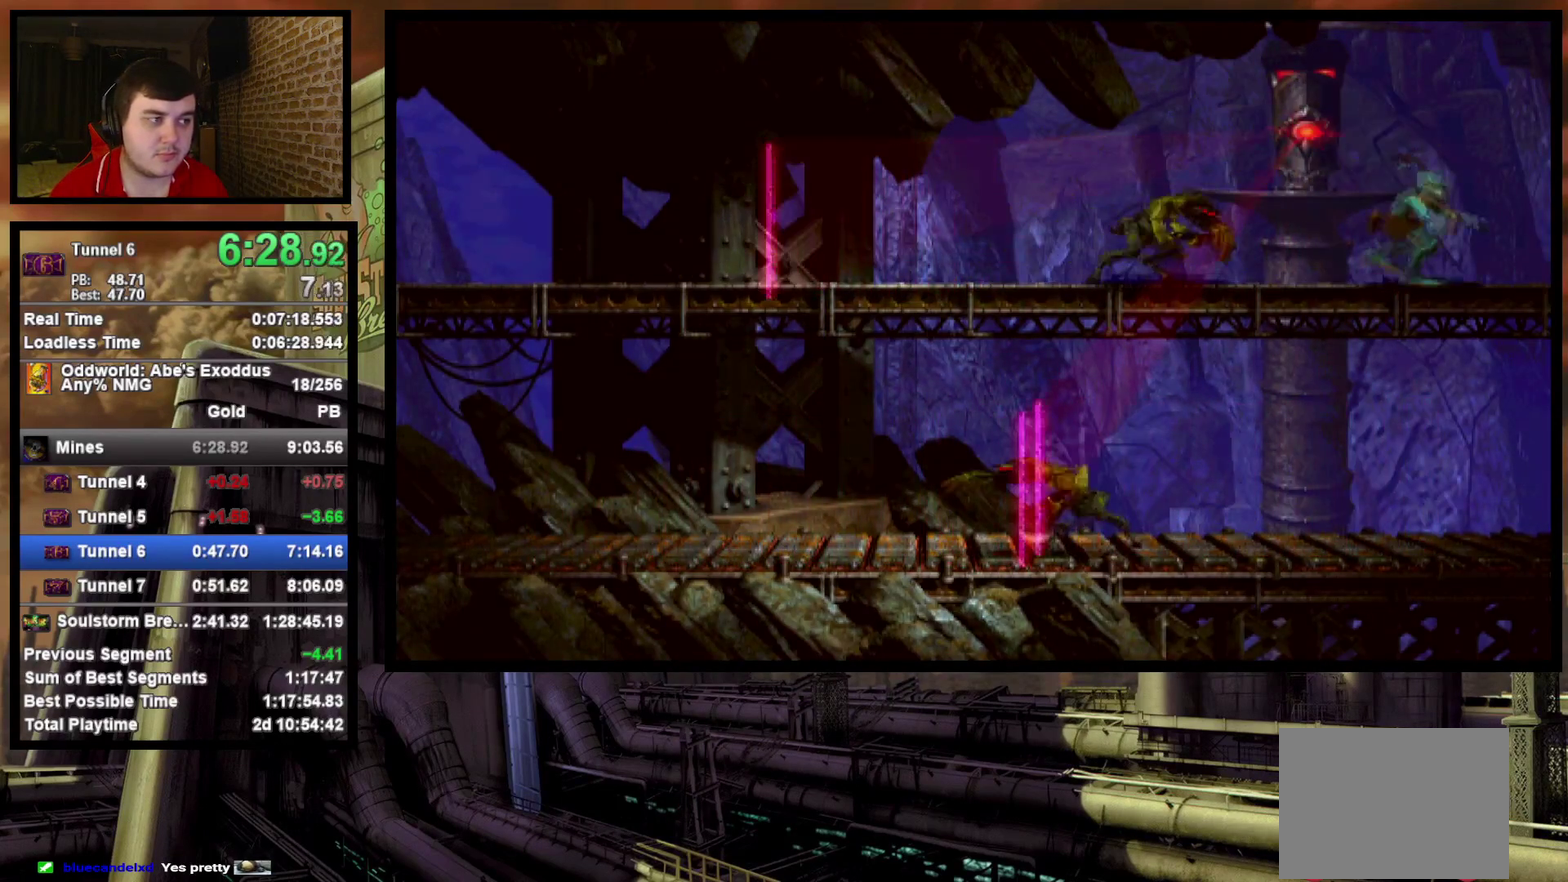
{"buttons": ["R1", "DPAD_RIGHT"], "events": [[367, "TRIANGLE", "up"]]}
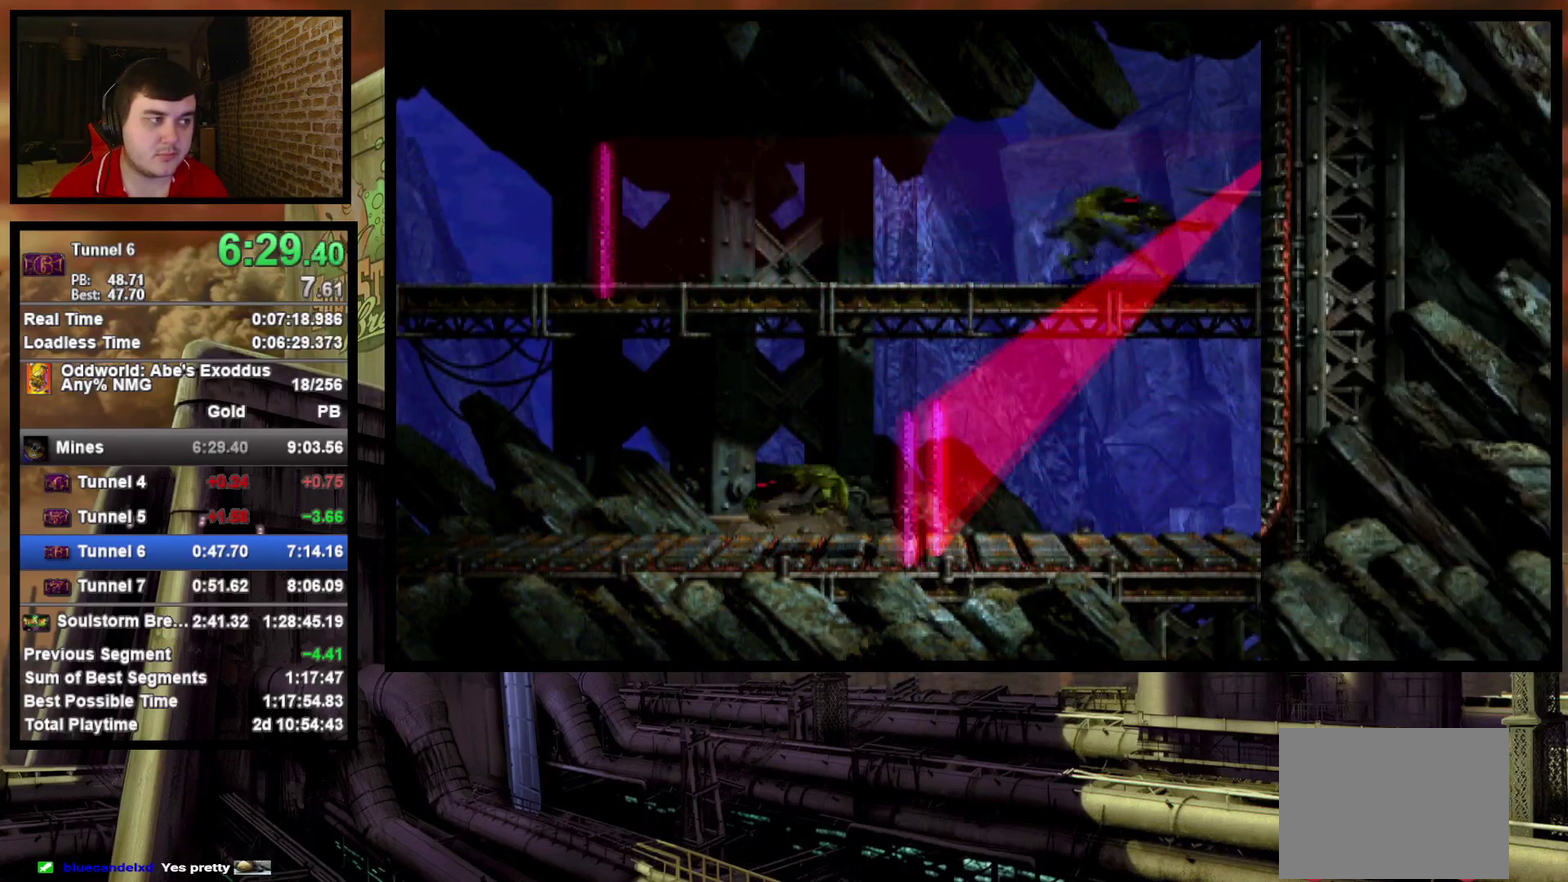
{"buttons": ["R1", "DPAD_RIGHT"], "events": []}
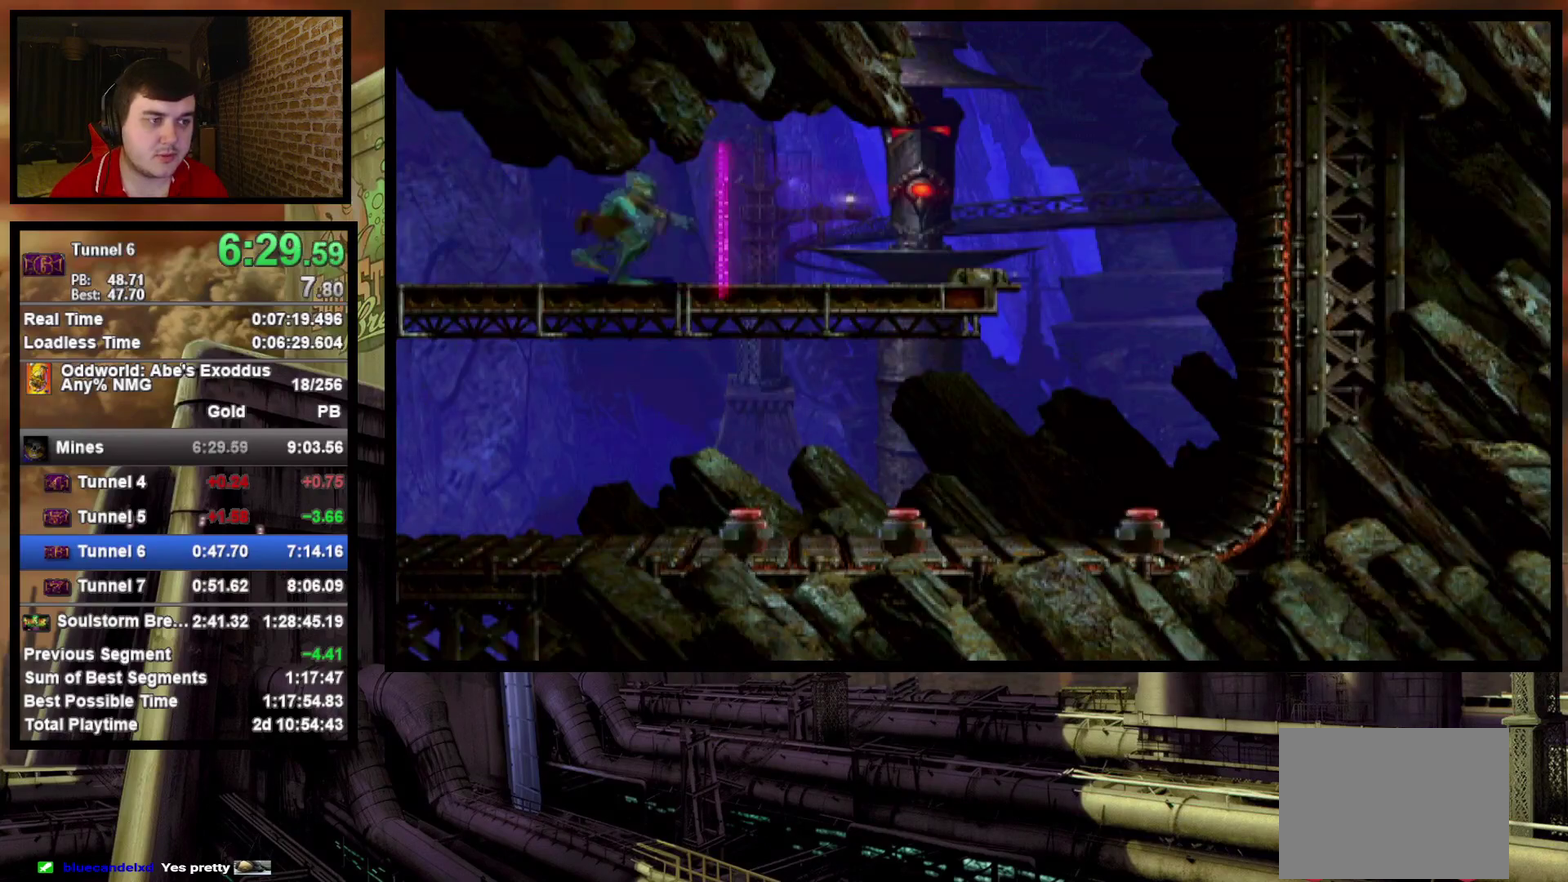
{"buttons": ["DPAD_RIGHT"], "events": [[450, "R1", "up"]]}
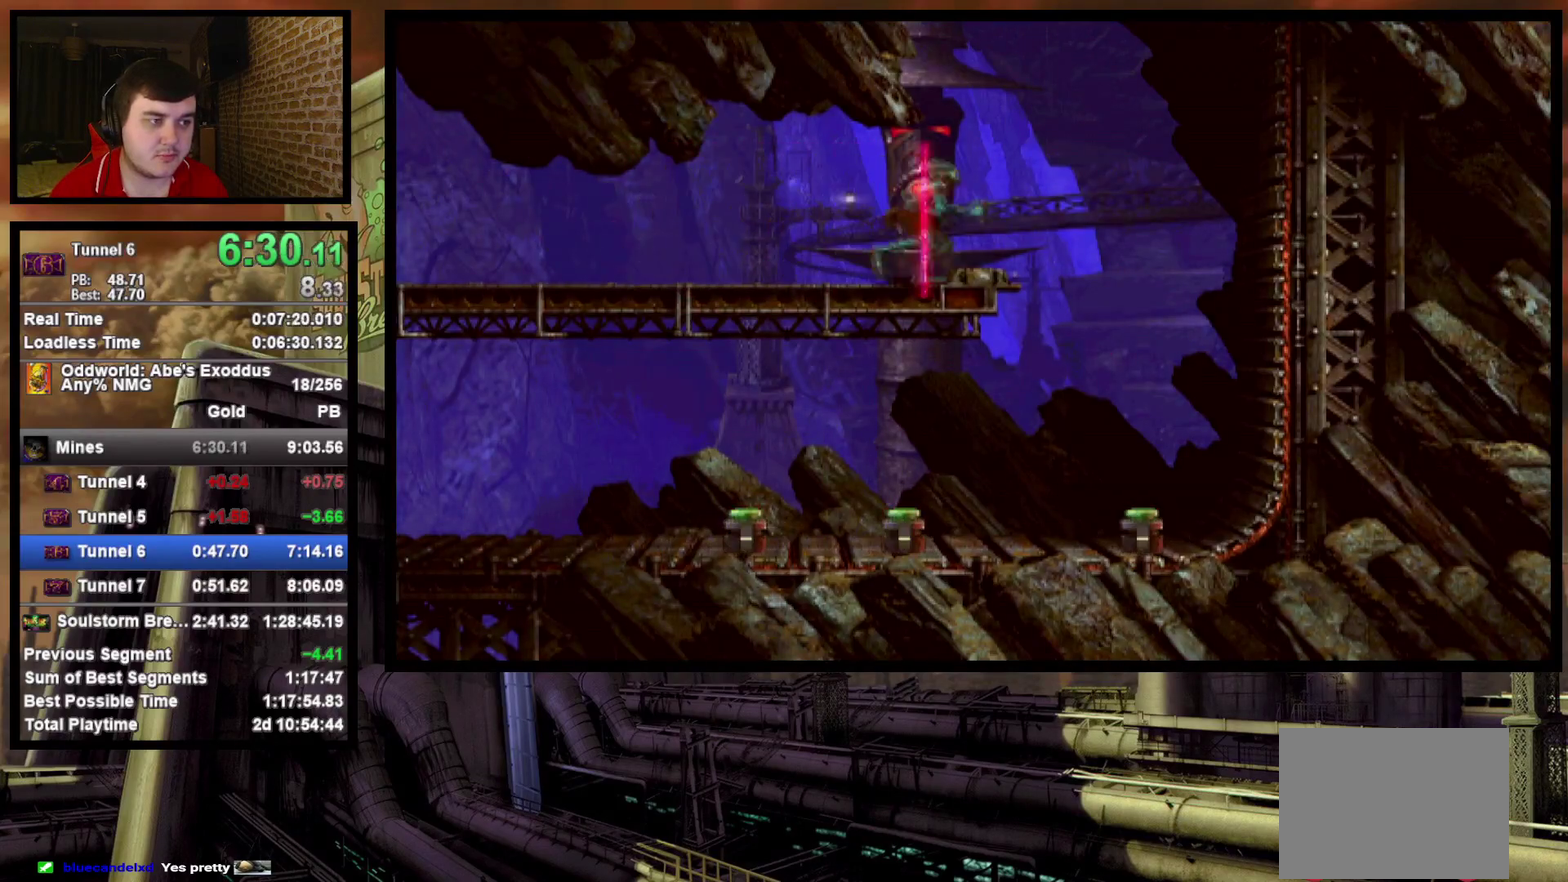
{"buttons": ["R1", "DPAD_LEFT"], "events": [[250, "DPAD_RIGHT", "up"], [267, "R1", "down"], [317, "DPAD_LEFT", "down"]]}
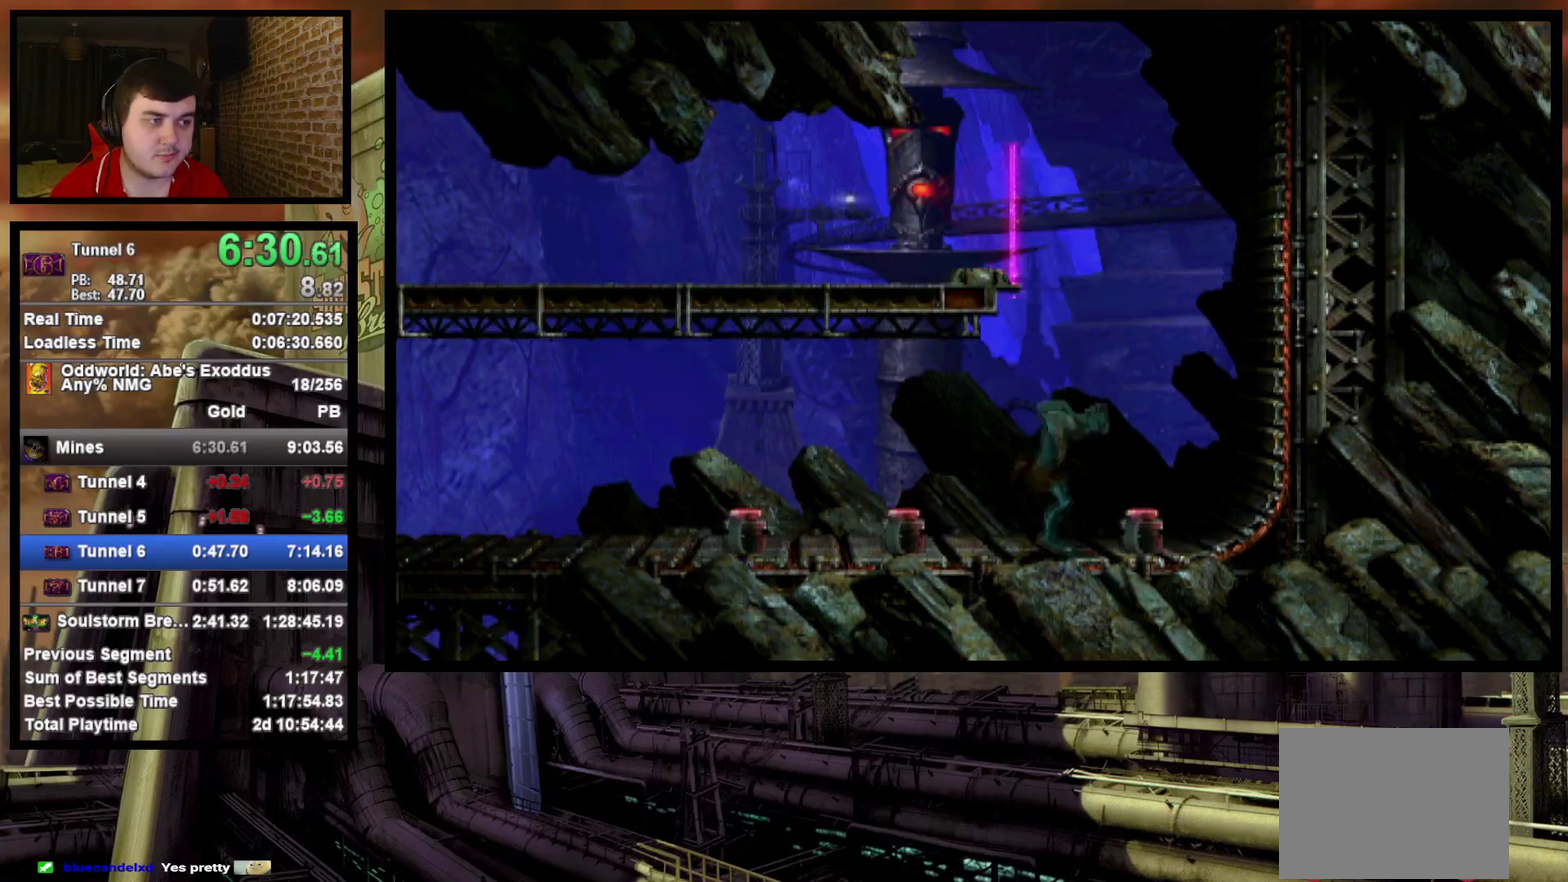
{"buttons": ["TRIANGLE", "R1", "DPAD_LEFT"], "events": [[167, "TRIANGLE", "down"]]}
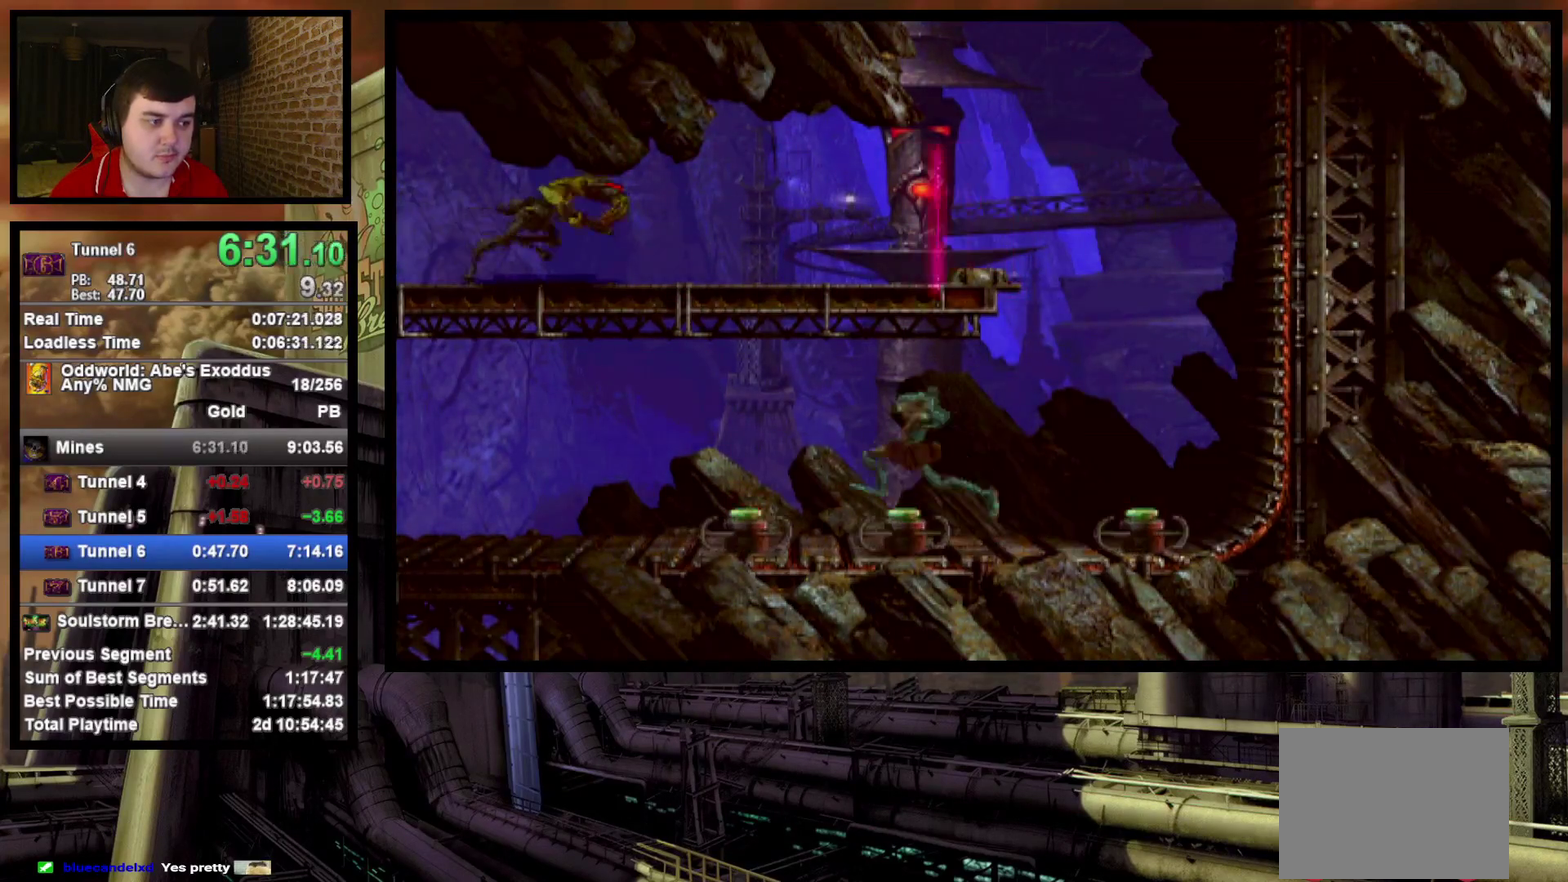
{"buttons": ["R1", "DPAD_LEFT"], "events": [[33, "TRIANGLE", "up"]]}
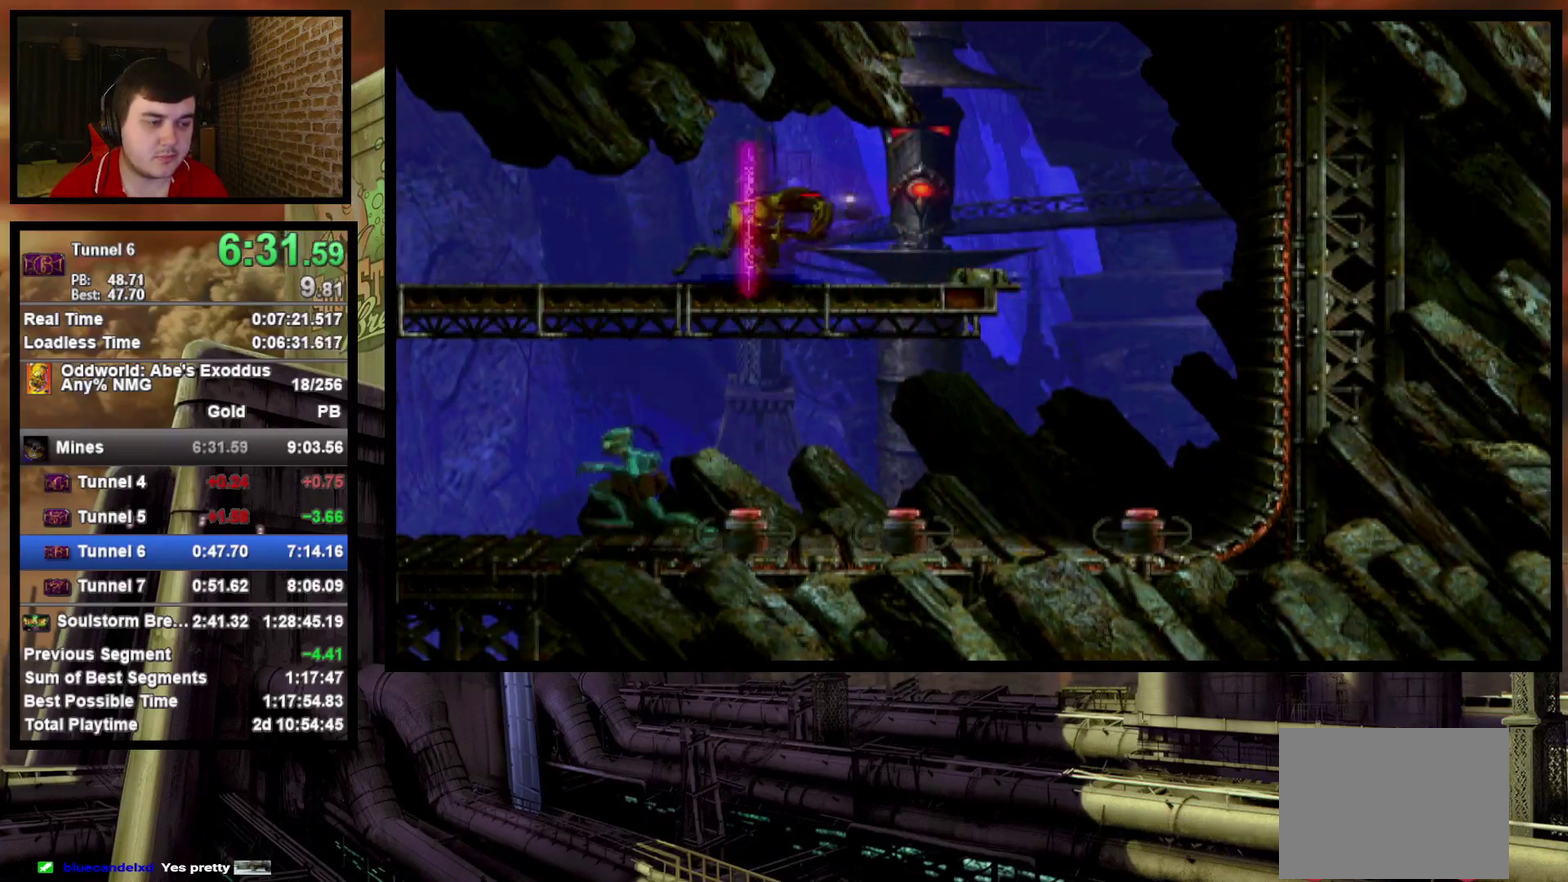
{"buttons": ["R1", "DPAD_LEFT"], "events": []}
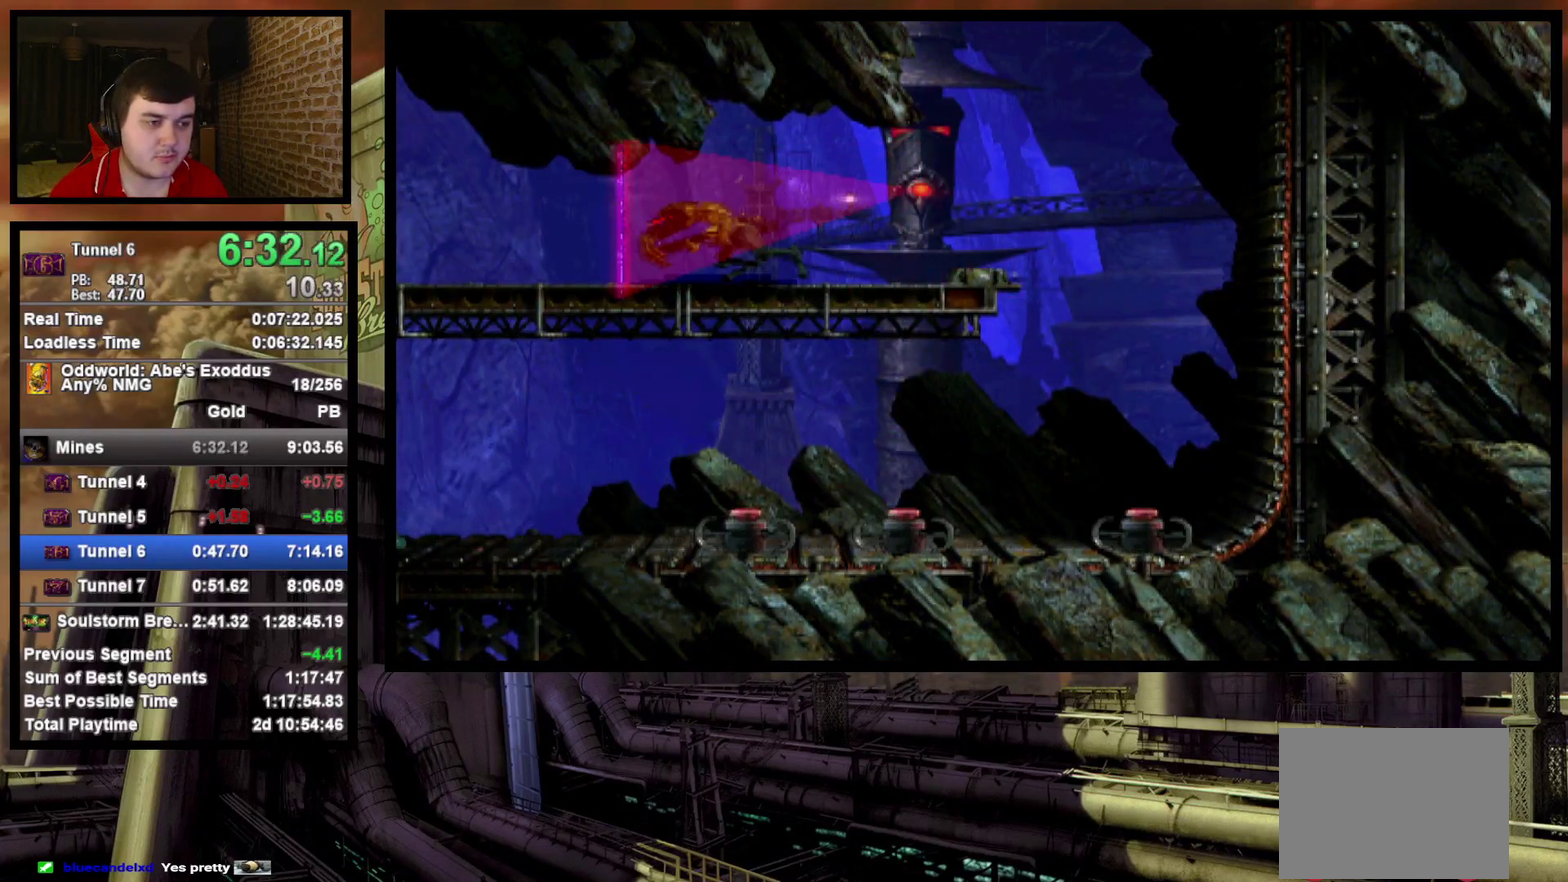
{"buttons": ["R1", "DPAD_LEFT"], "events": []}
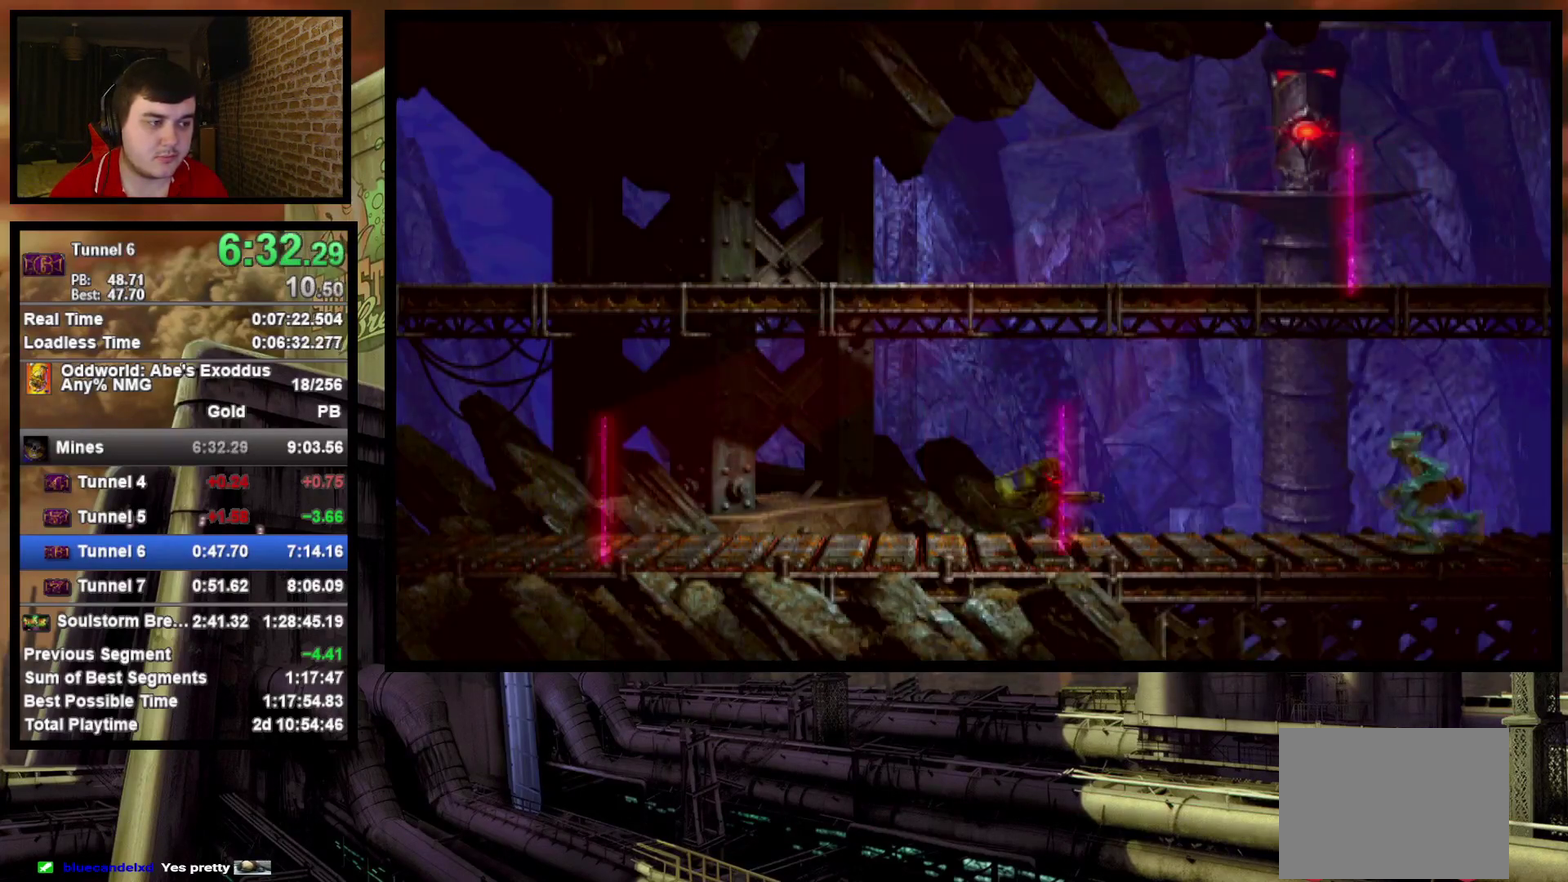
{"buttons": [], "events": [[250, "R1", "up"], [450, "DPAD_LEFT", "up"]]}
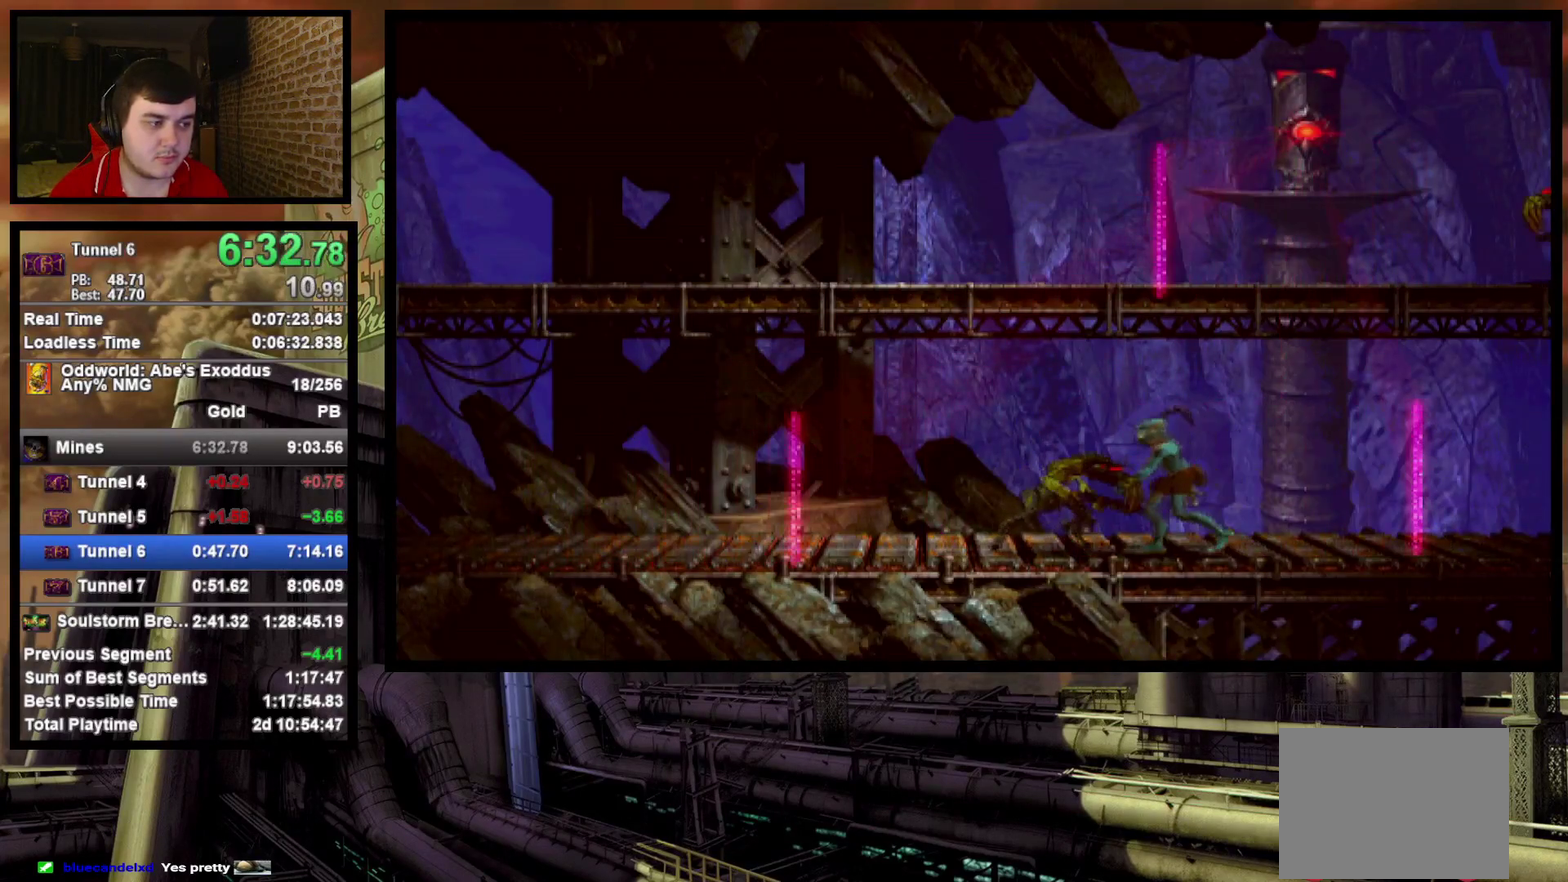
{"buttons": ["R1", "DPAD_LEFT"], "events": [[150, "R1", "down"], [167, "DPAD_LEFT", "down"]]}
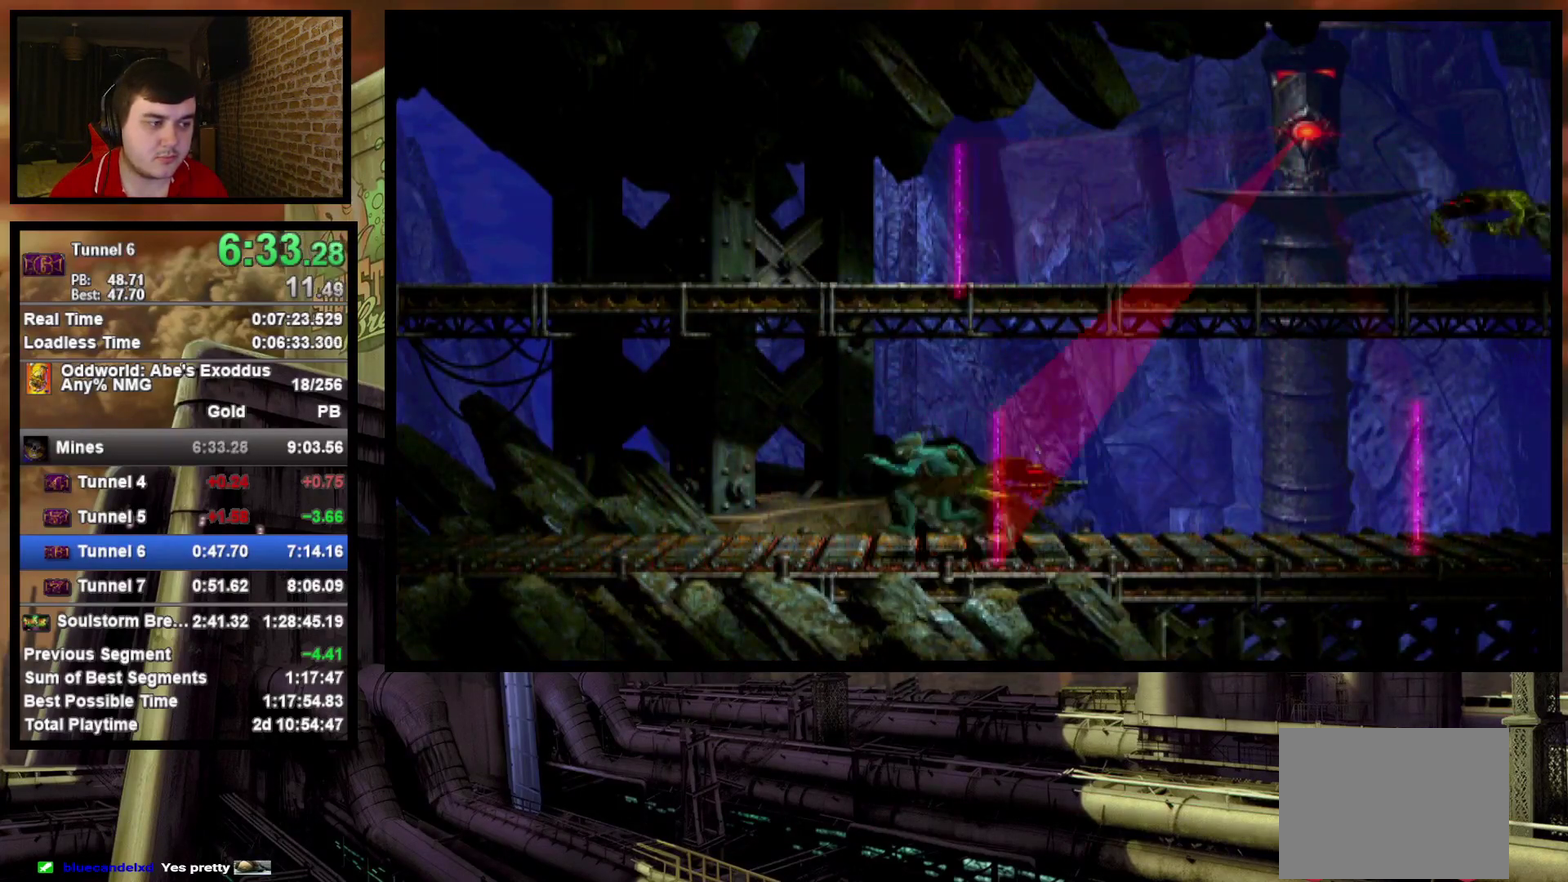
{"buttons": ["R1", "DPAD_LEFT"], "events": []}
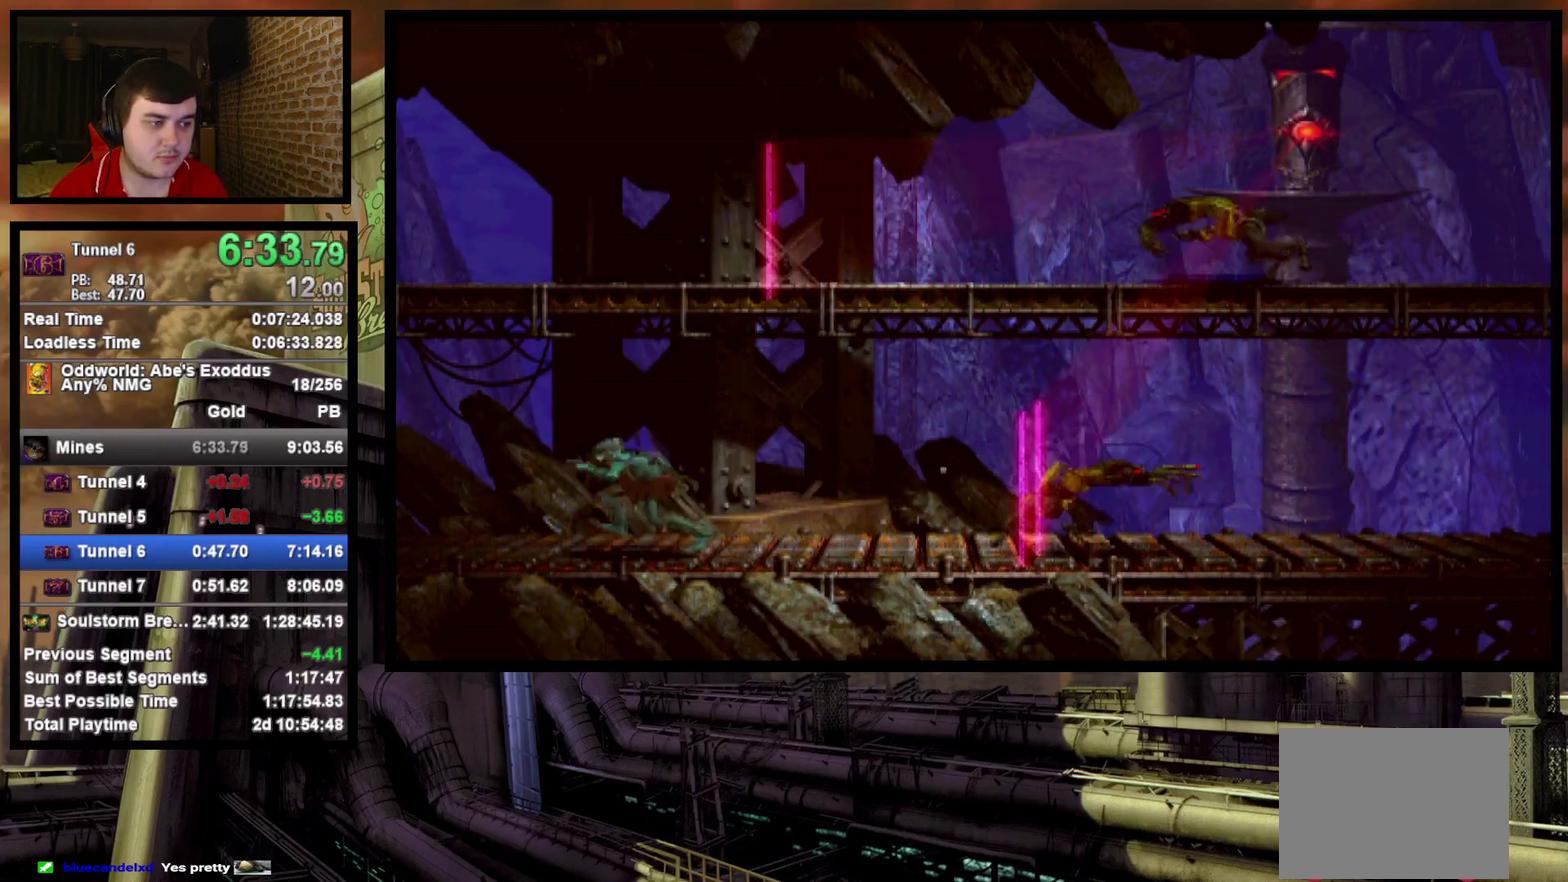
{"buttons": ["R1", "DPAD_LEFT"], "events": []}
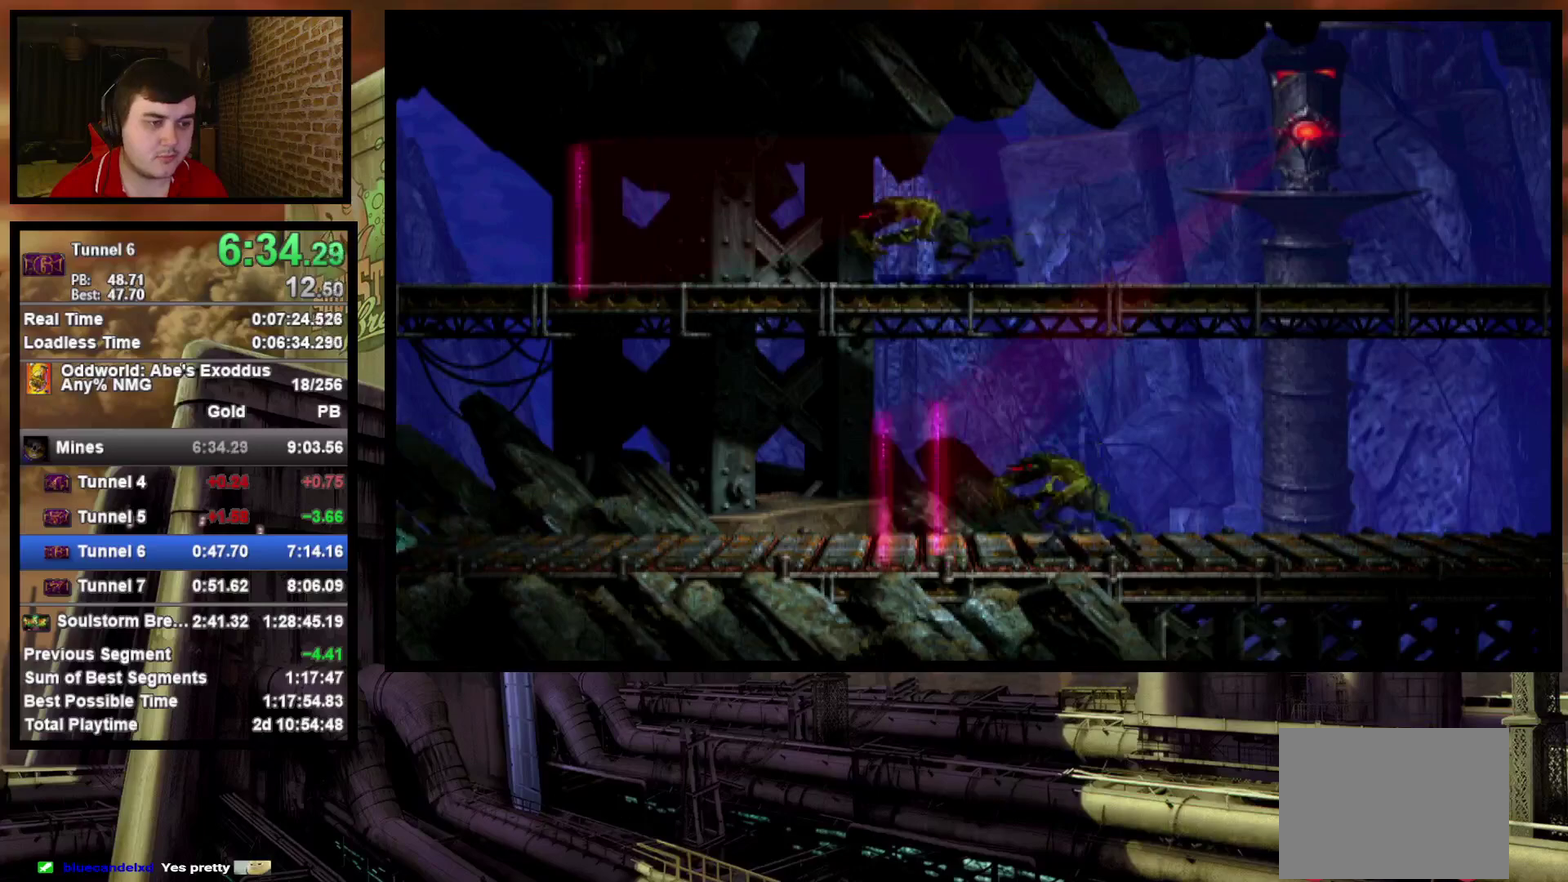
{"buttons": ["R1", "DPAD_LEFT"], "events": [[17, "SELECT", "down"], [183, "SELECT", "up"]]}
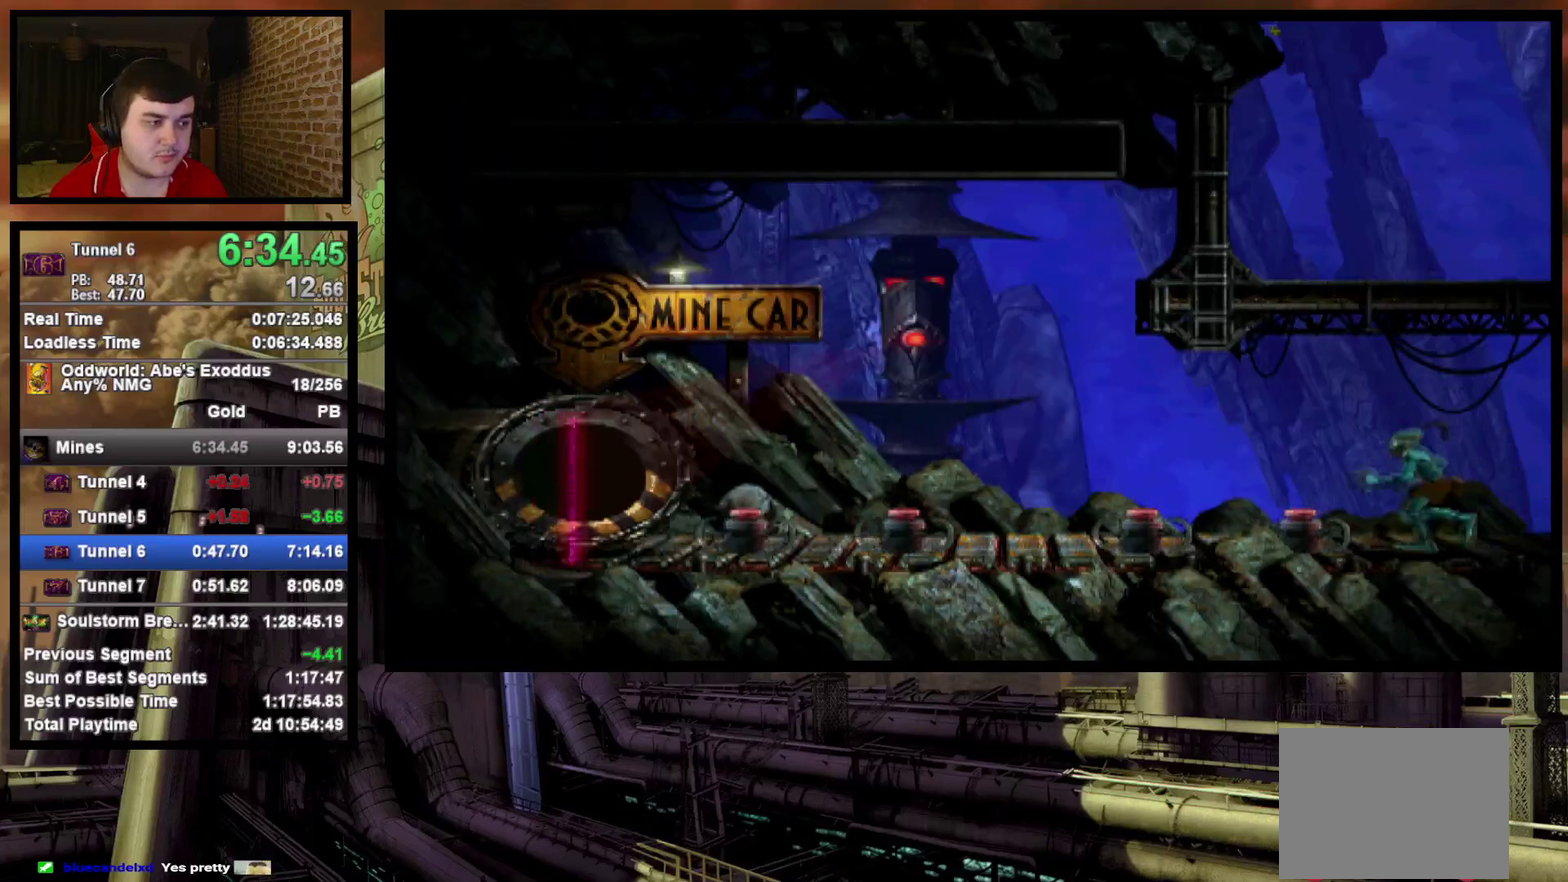
{"buttons": ["TRIANGLE", "R1", "DPAD_LEFT"], "events": [[17, "TRIANGLE", "down"]]}
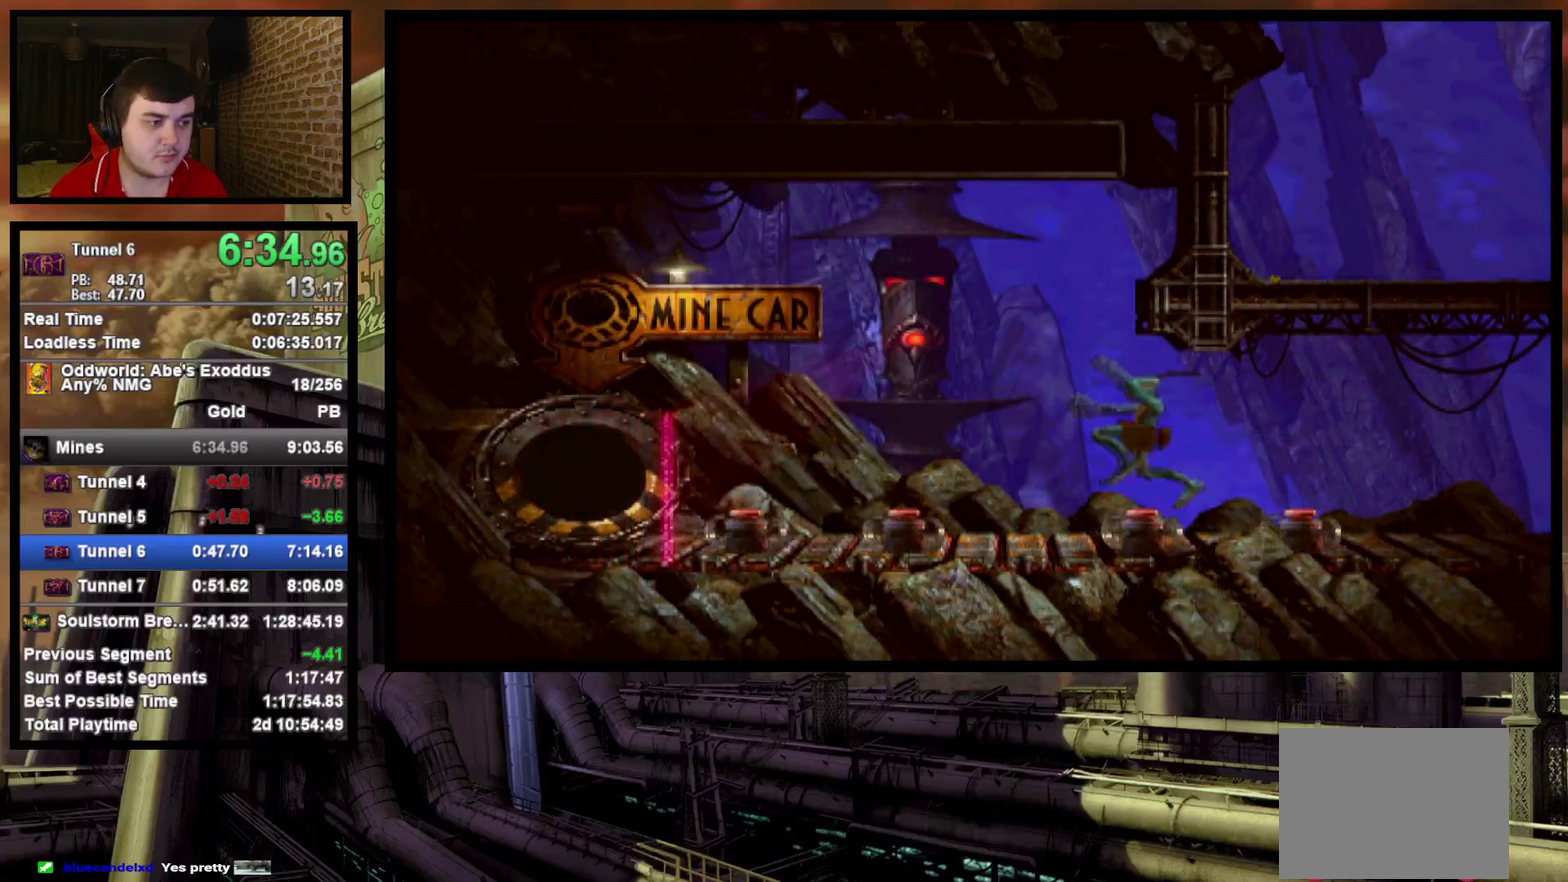
{"buttons": ["DPAD_LEFT"], "events": [[383, "R1", "up"], [383, "TRIANGLE", "up"]]}